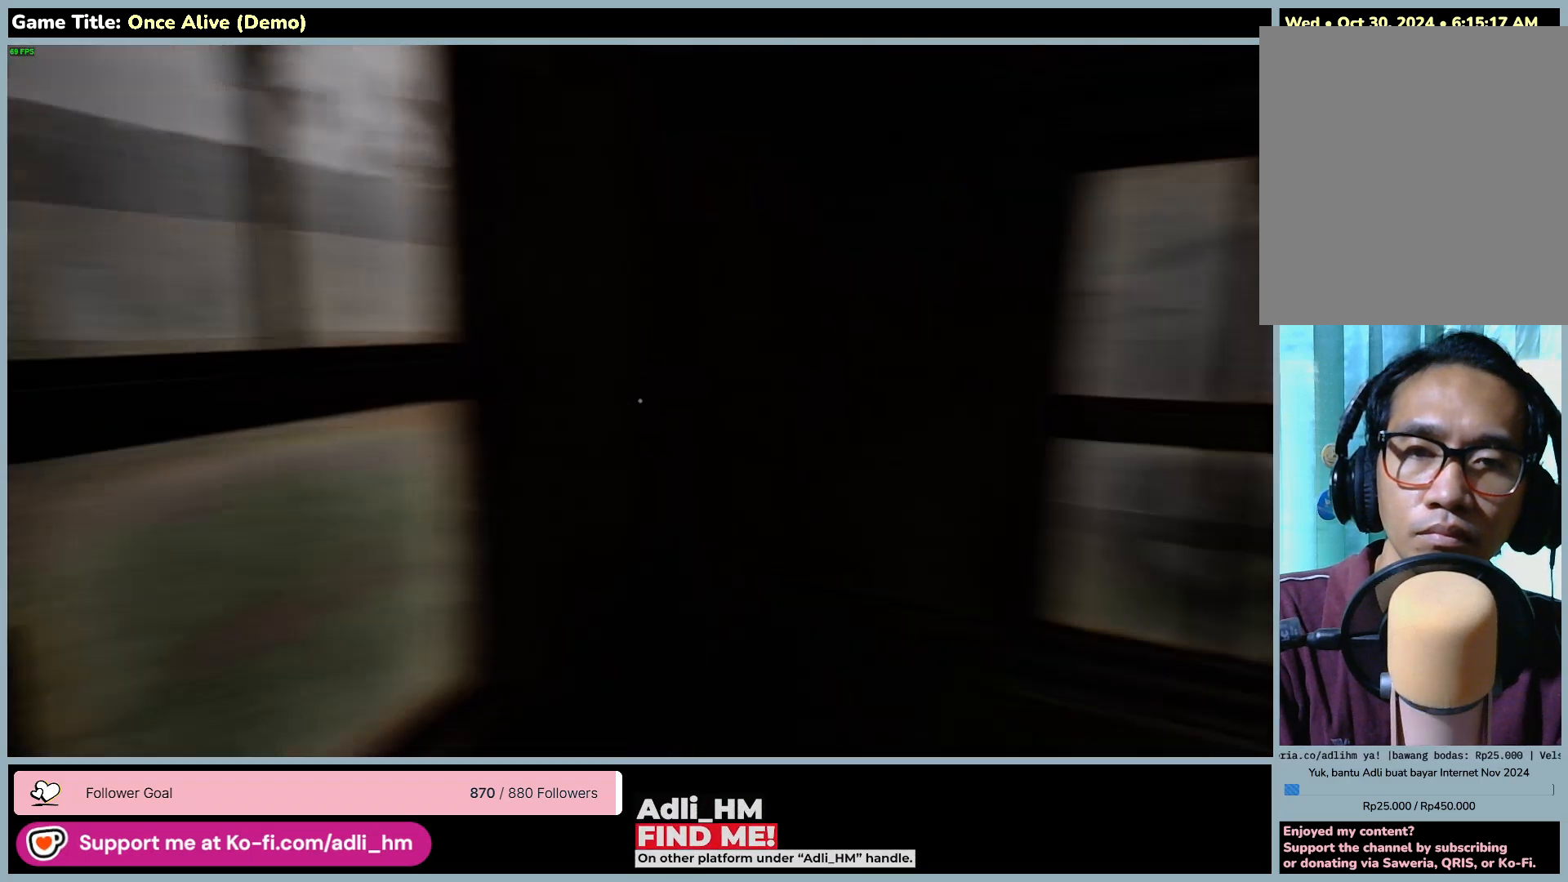
Gameplay with keyboard and mouse; each line is a JSON object with the keys and mouse buttons held at the frame after it. "events" lists presses ("down") and releases ("up") of "0", "1", "2", "3", "4", "5", "6", "7", "8", "9", "a", "alt", "b", "c", "caps_lock", "ctrl", "d", "down", "e", "escape", "f", "f1", "f2", "f3", "f4", "f5", "f6", "f7", "f8", "g", "h", "i", "j", "k", "l", "left", "m", "n", "o", "p", "q", "r", "return", "right", "s", "shift", "space", "t", "tab", "tilde", "u", "up", "v", "w", "x", "y", "z", "mouse_left", "mouse_wheel" and "mouse_right" between this image and that frame as [ms after this image, input, new state], when the widget could be followed in between. "mouse_left", "mouse_wheel", "mouse_right" = the "left", "wheel", "right" buttons of the "mouse" list. No other keys are recorded. "wheel" means that the mouse wheel is clicked or scrolled. Not read: mouse_move.
{"keys": [], "mouse": [], "events": [[50, "w", "up"]]}
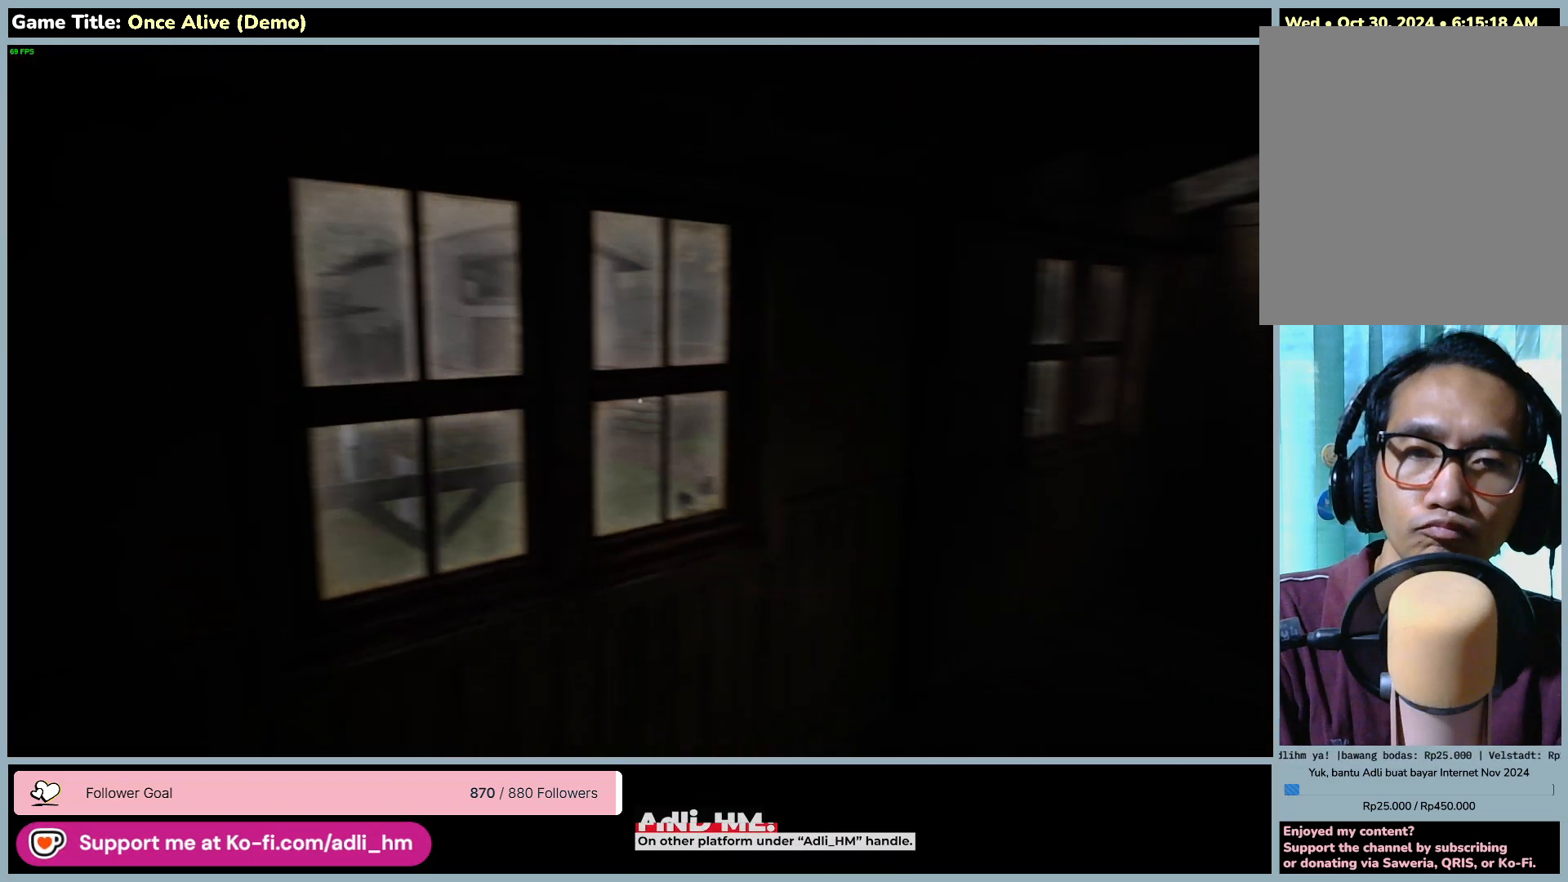
{"keys": ["d", "w"], "mouse": [], "events": [[233, "d", "down"], [417, "w", "down"]]}
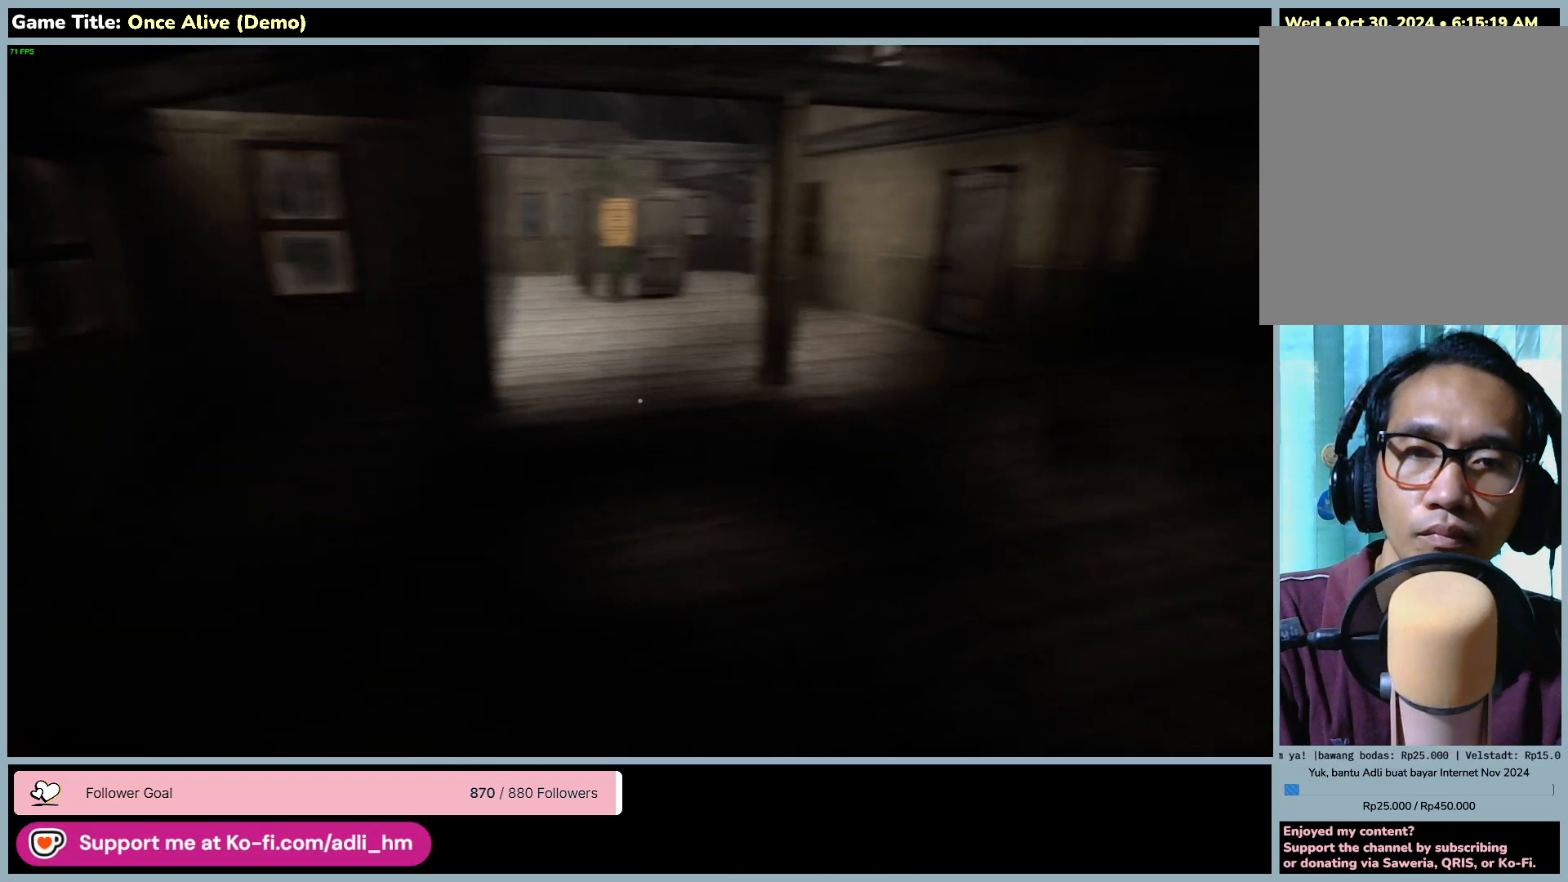
{"keys": ["d", "w"], "mouse": [], "events": []}
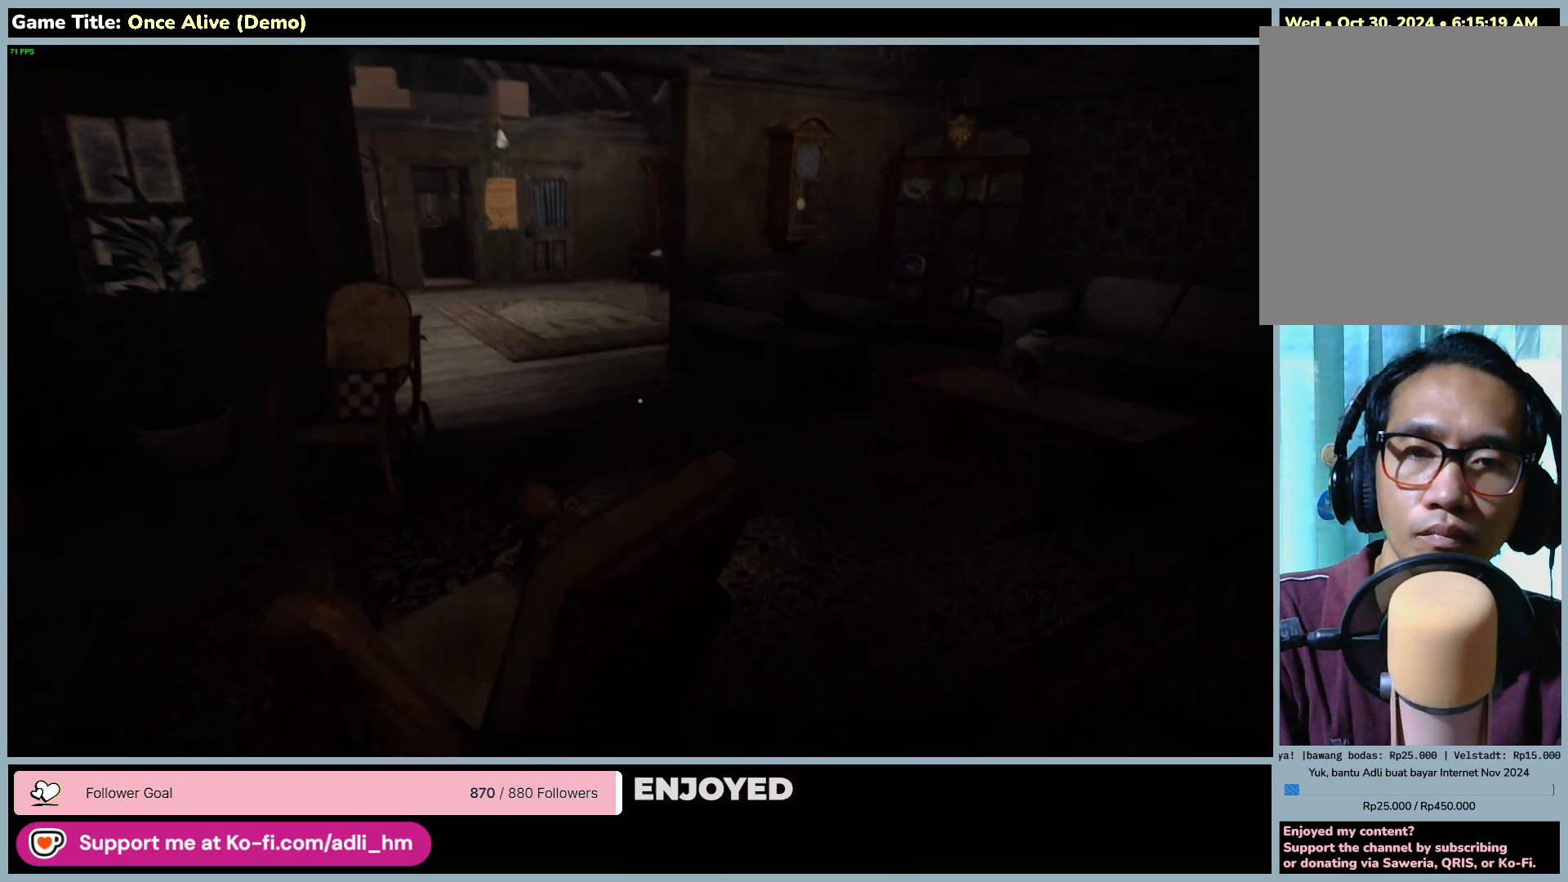
{"keys": ["d", "w"], "mouse": [], "events": []}
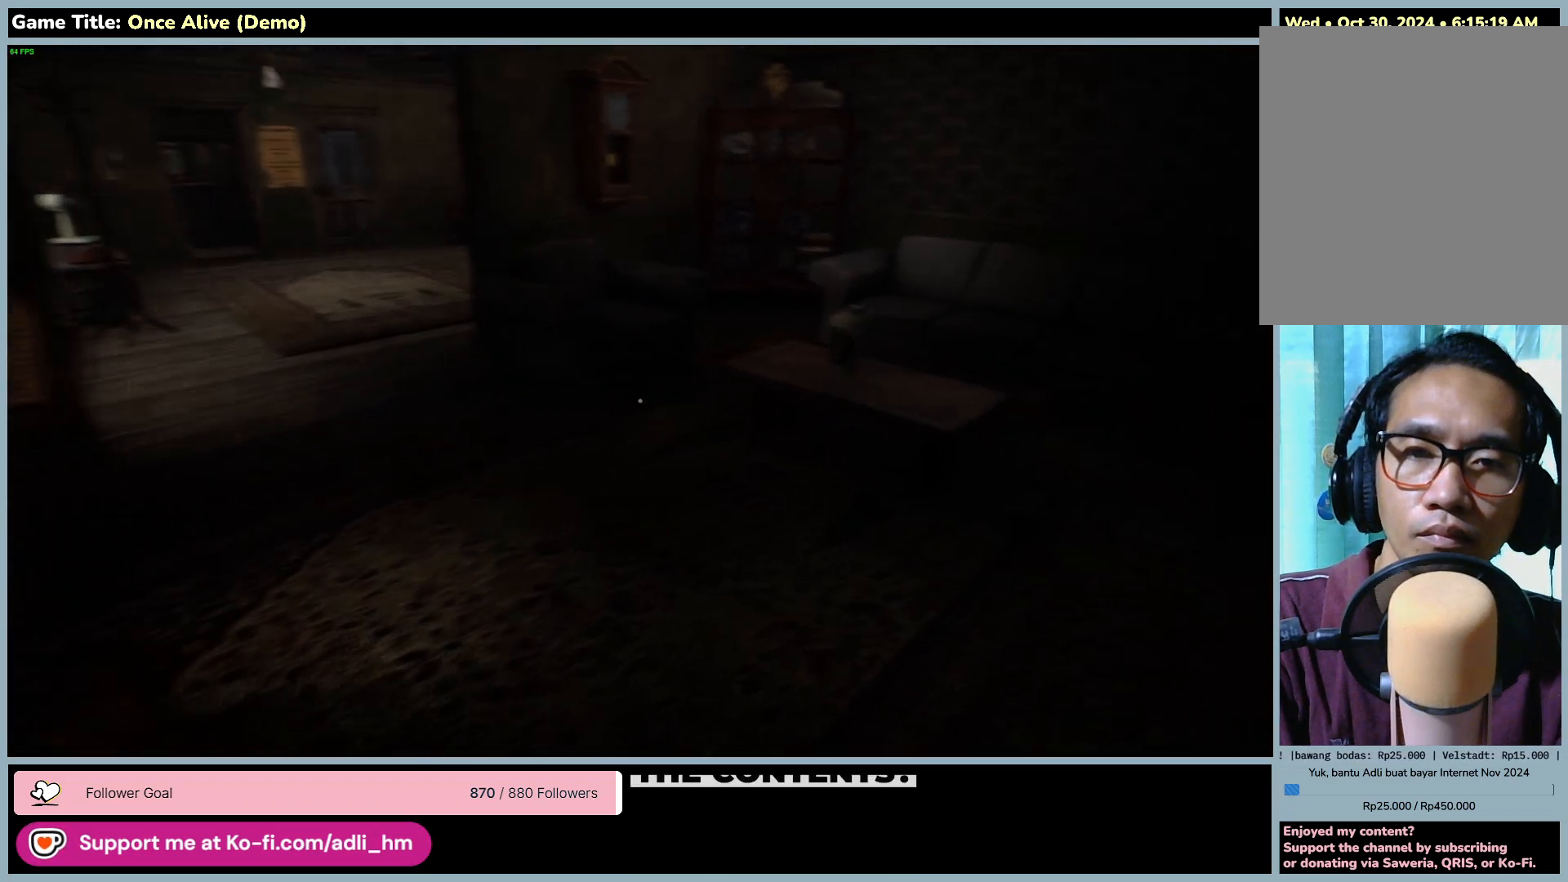
{"keys": ["d", "w"], "mouse": [], "events": []}
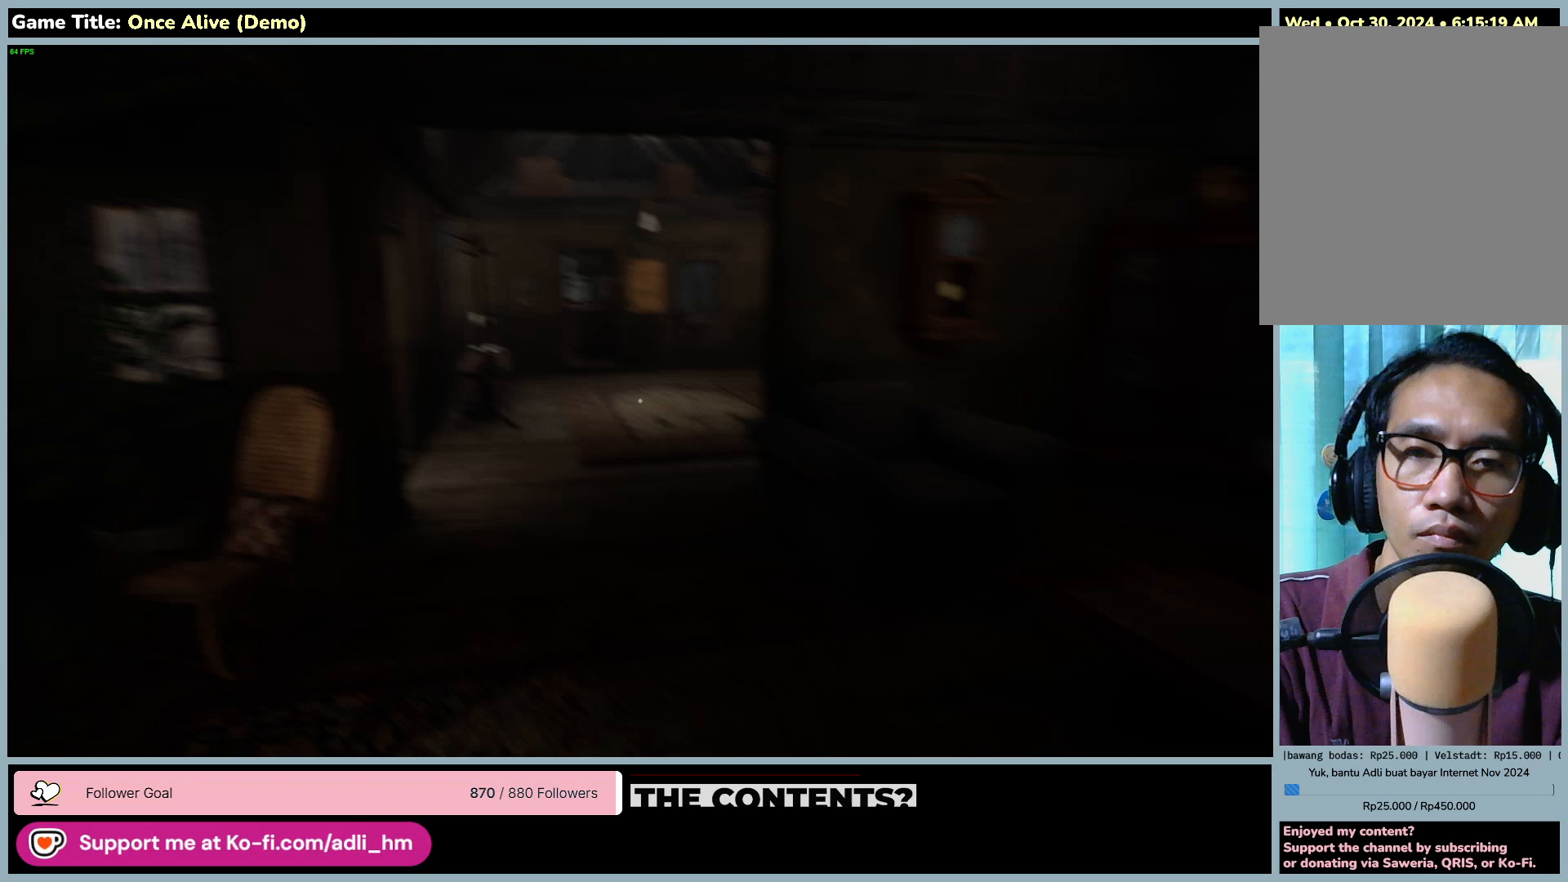
{"keys": ["d", "w"], "mouse": [], "events": []}
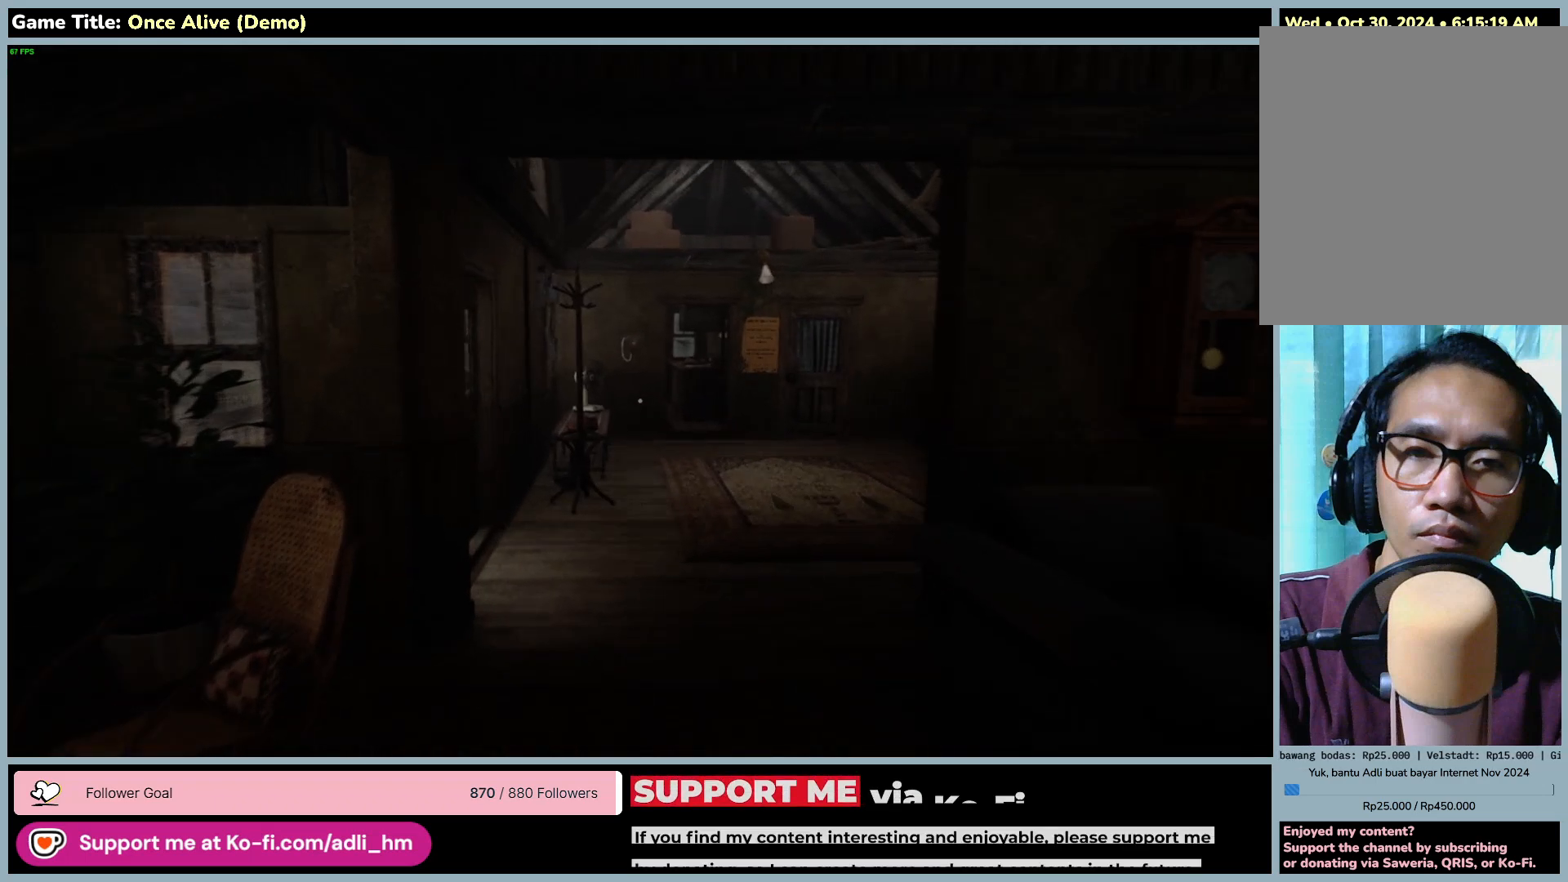
{"keys": ["d", "w"], "mouse": [], "events": []}
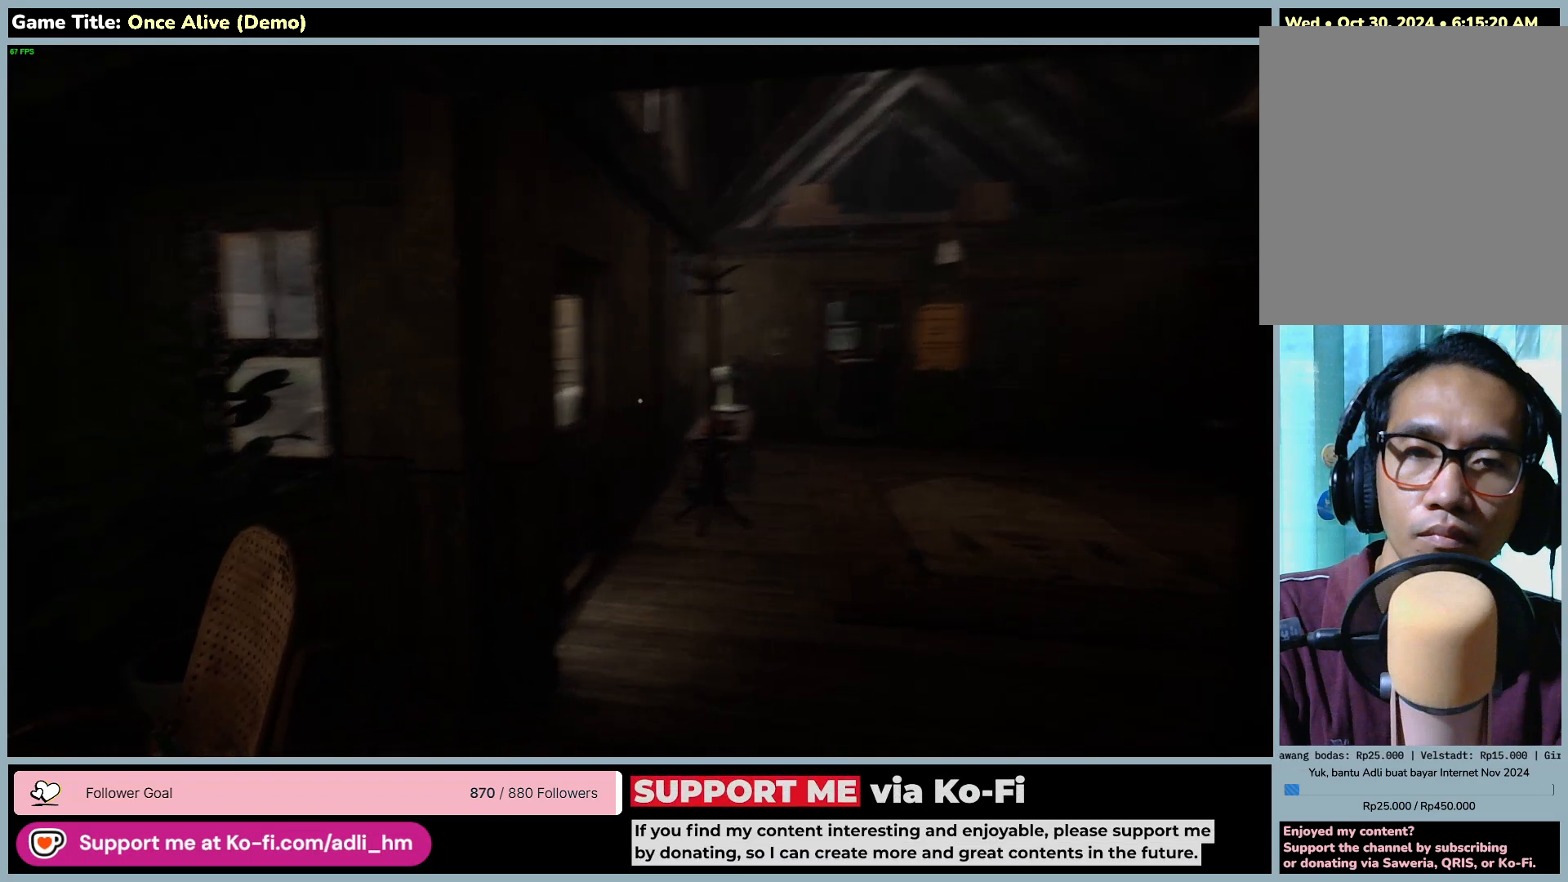
{"keys": ["d", "w"], "mouse": [], "events": []}
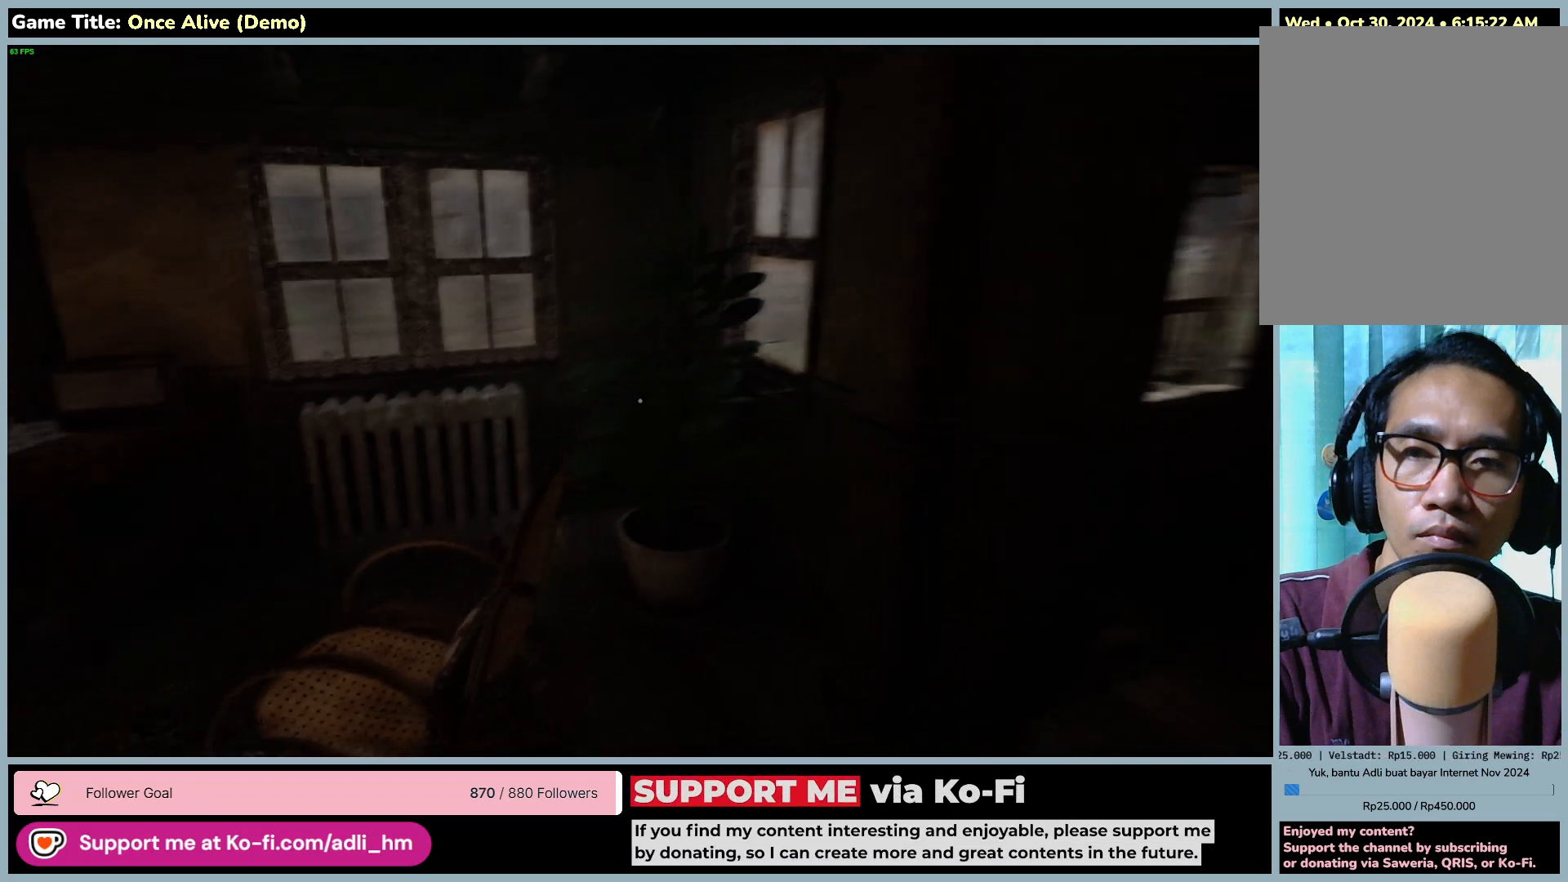
{"keys": ["d", "w"], "mouse": [], "events": []}
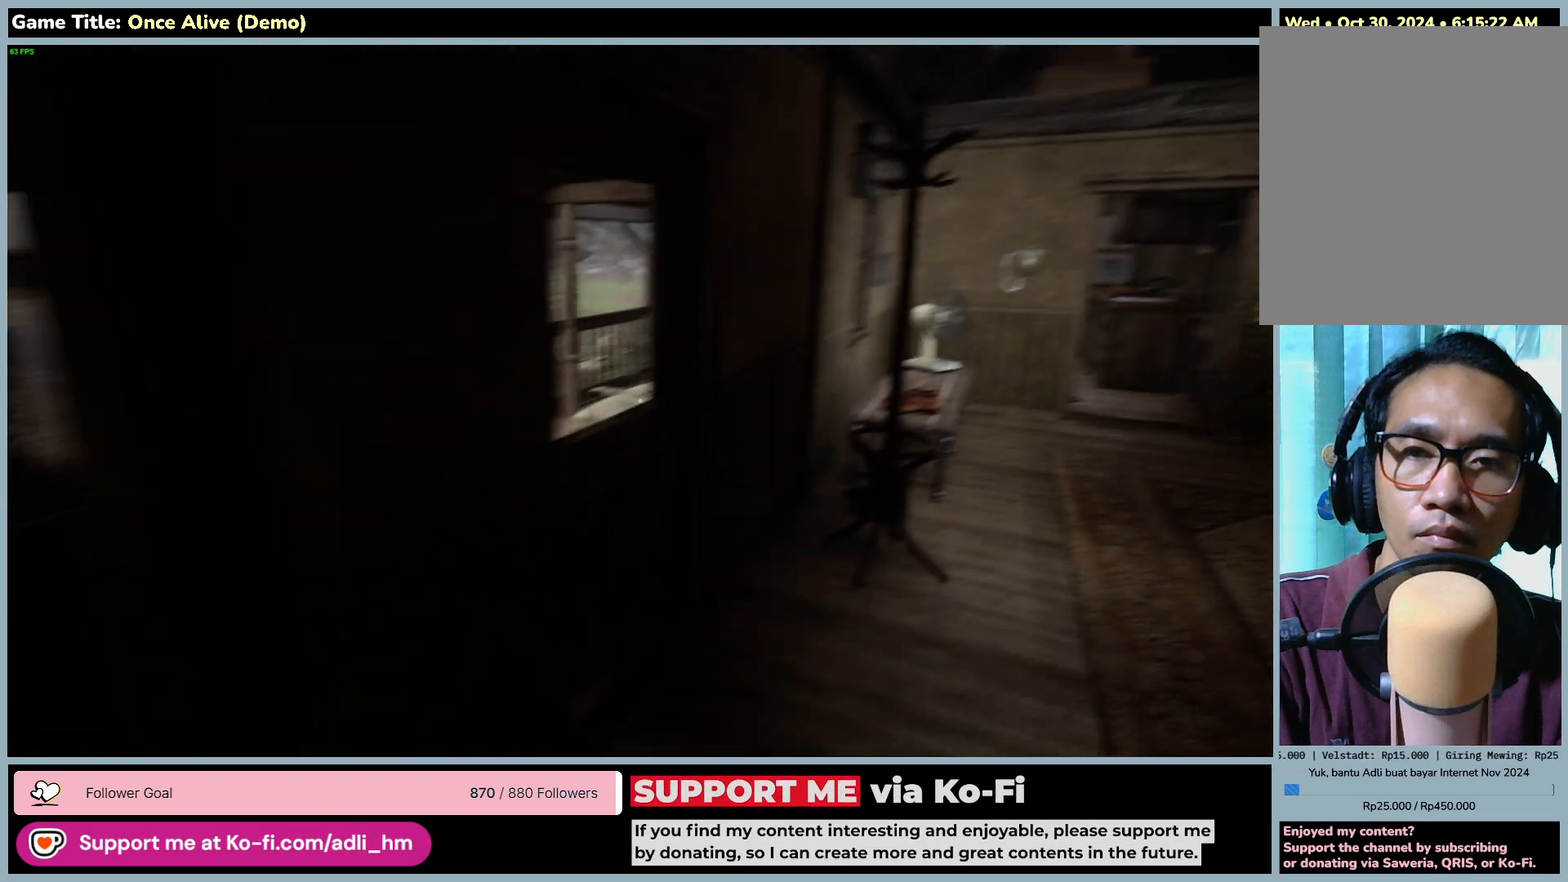
{"keys": ["d", "w"], "mouse": [], "events": []}
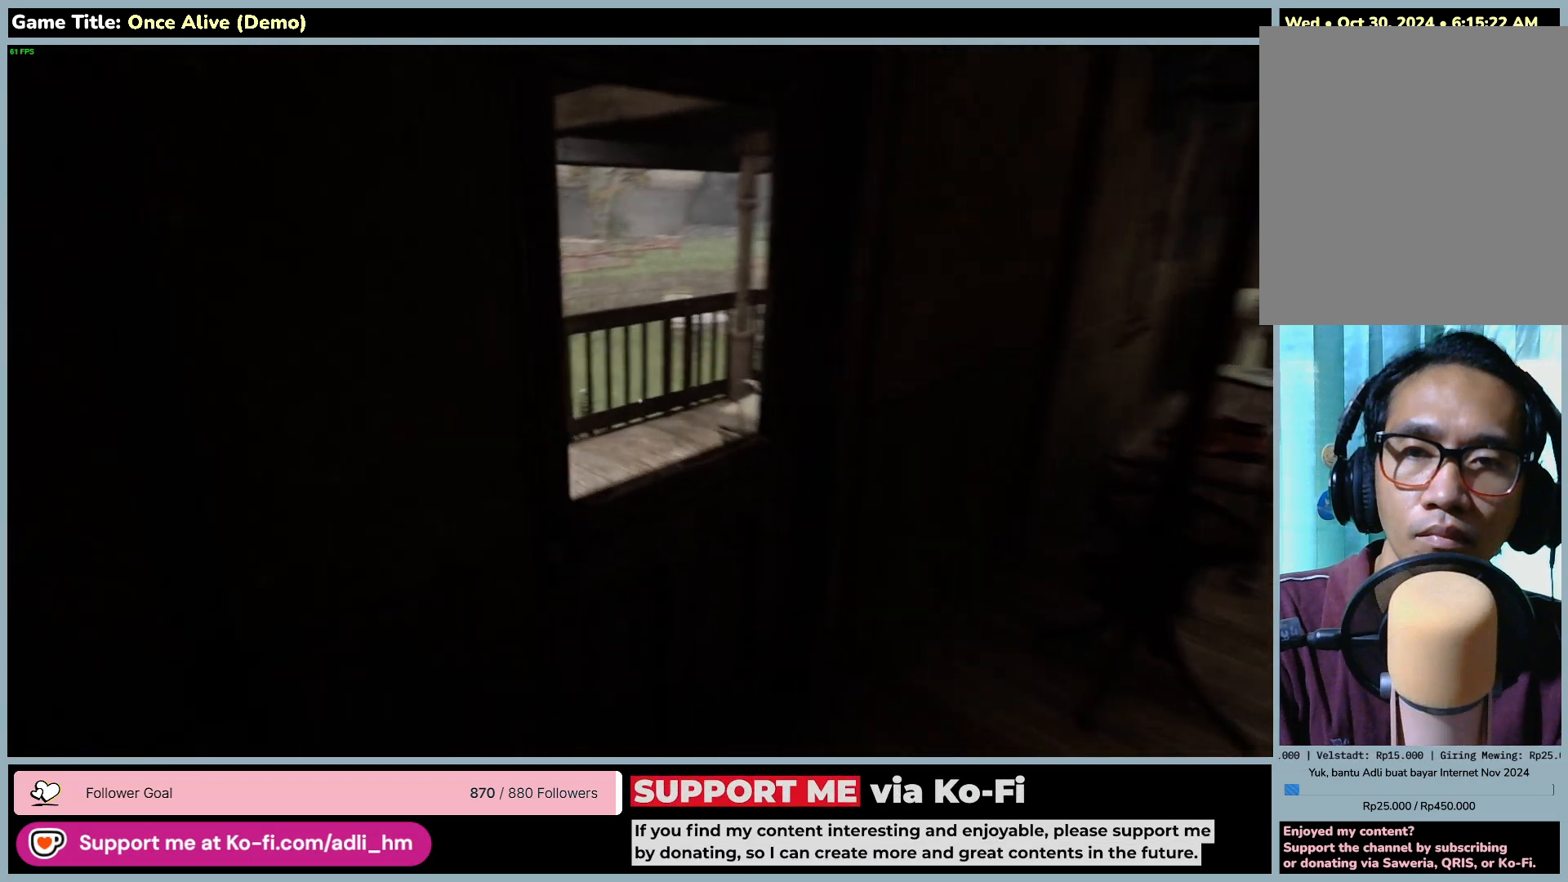
{"keys": ["d", "w"], "mouse": [], "events": []}
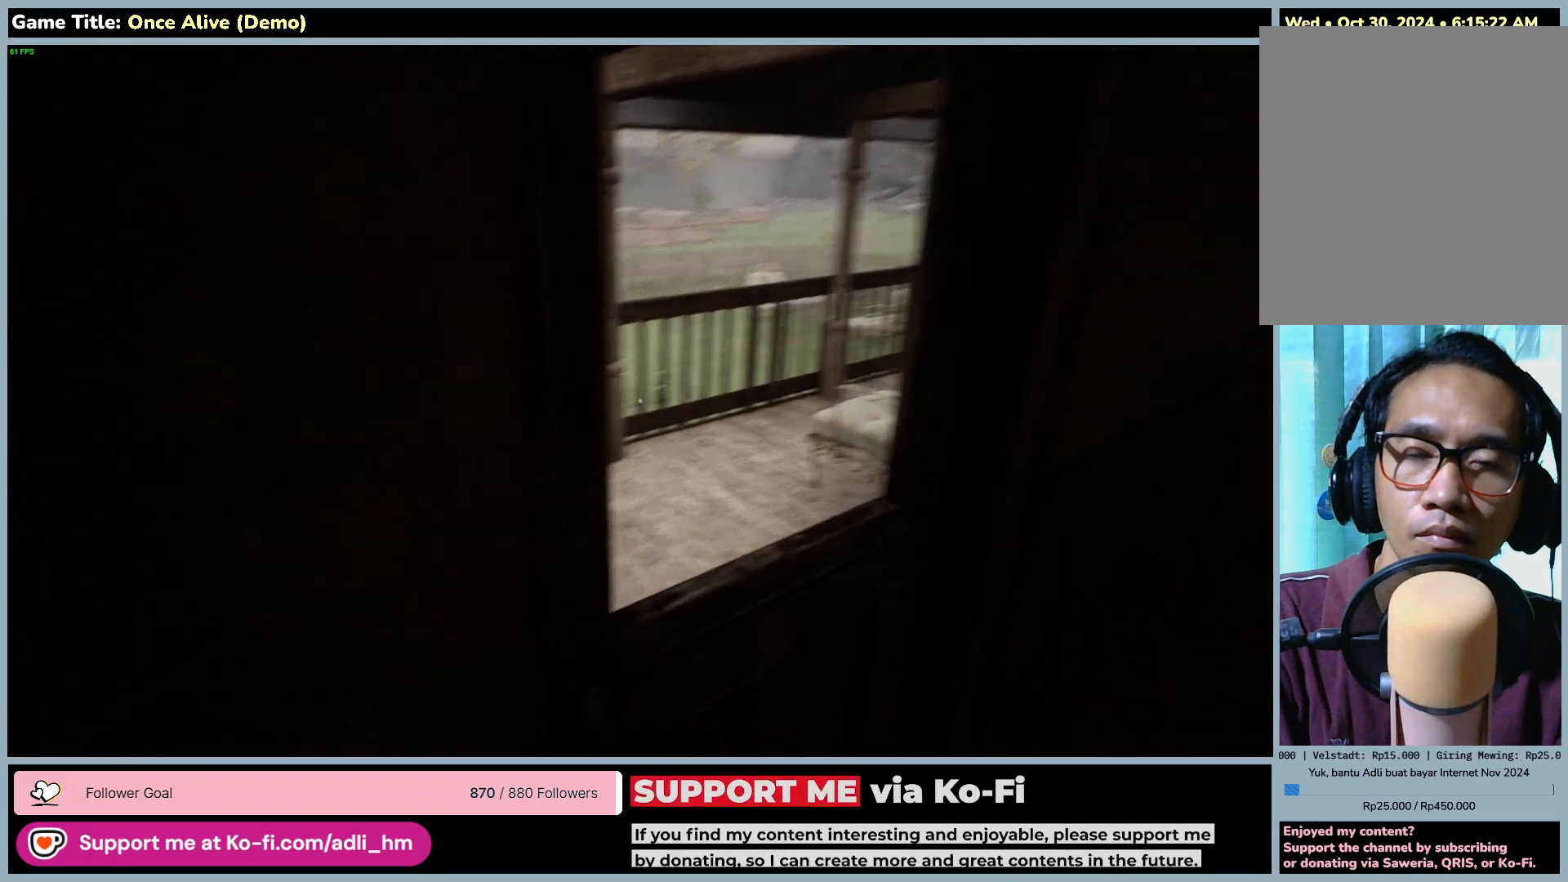
{"keys": ["d", "w"], "mouse": [], "events": []}
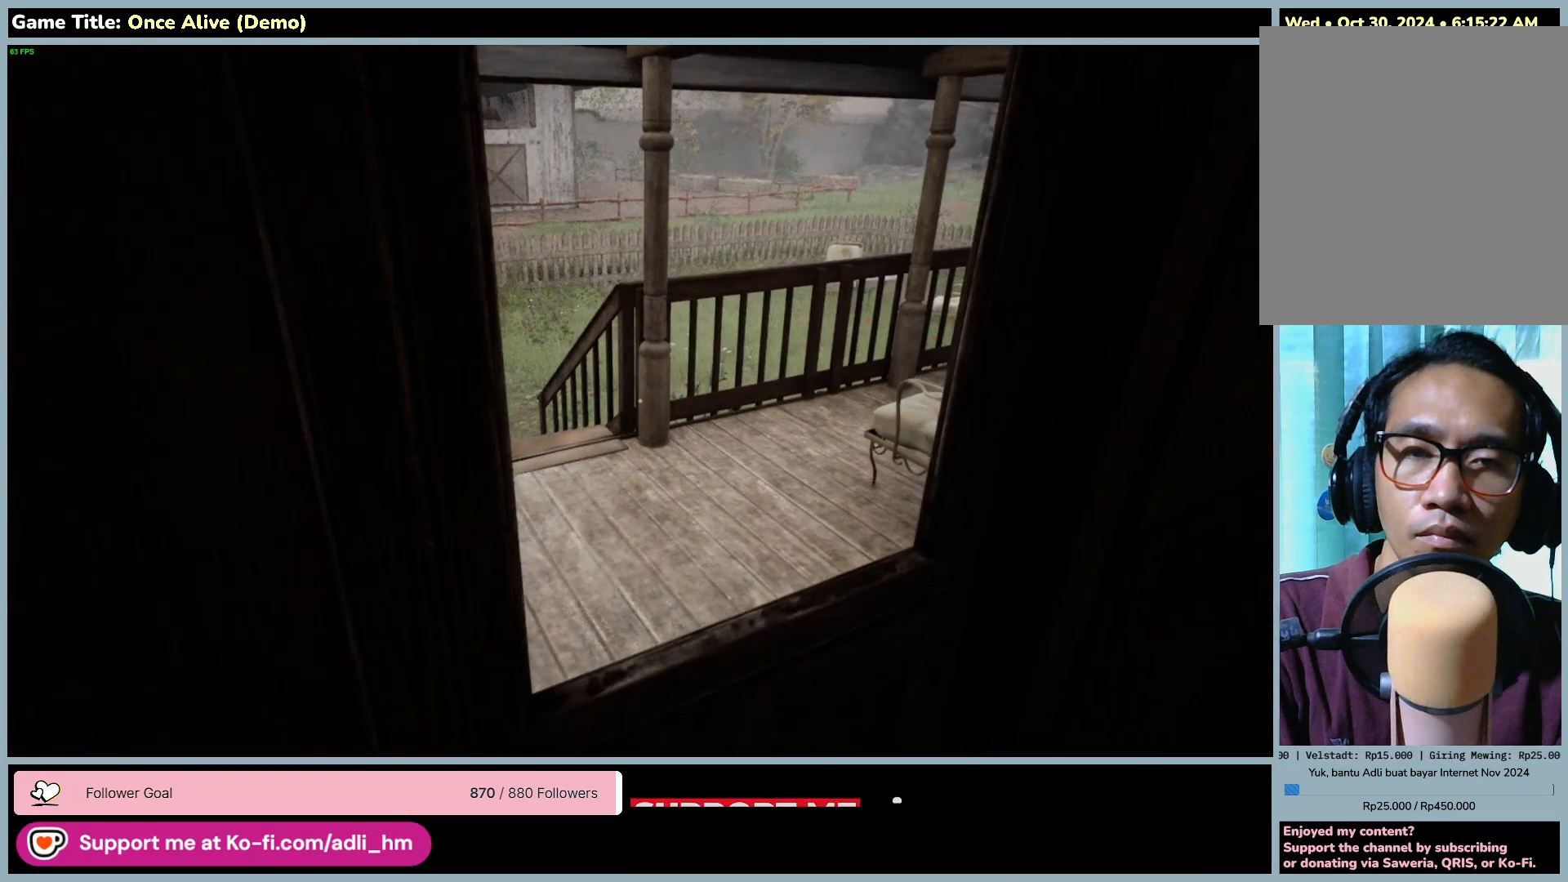
{"keys": ["w"], "mouse": ["left"], "events": [[383, "d", "up"], [383, "mouse_left", "down"]]}
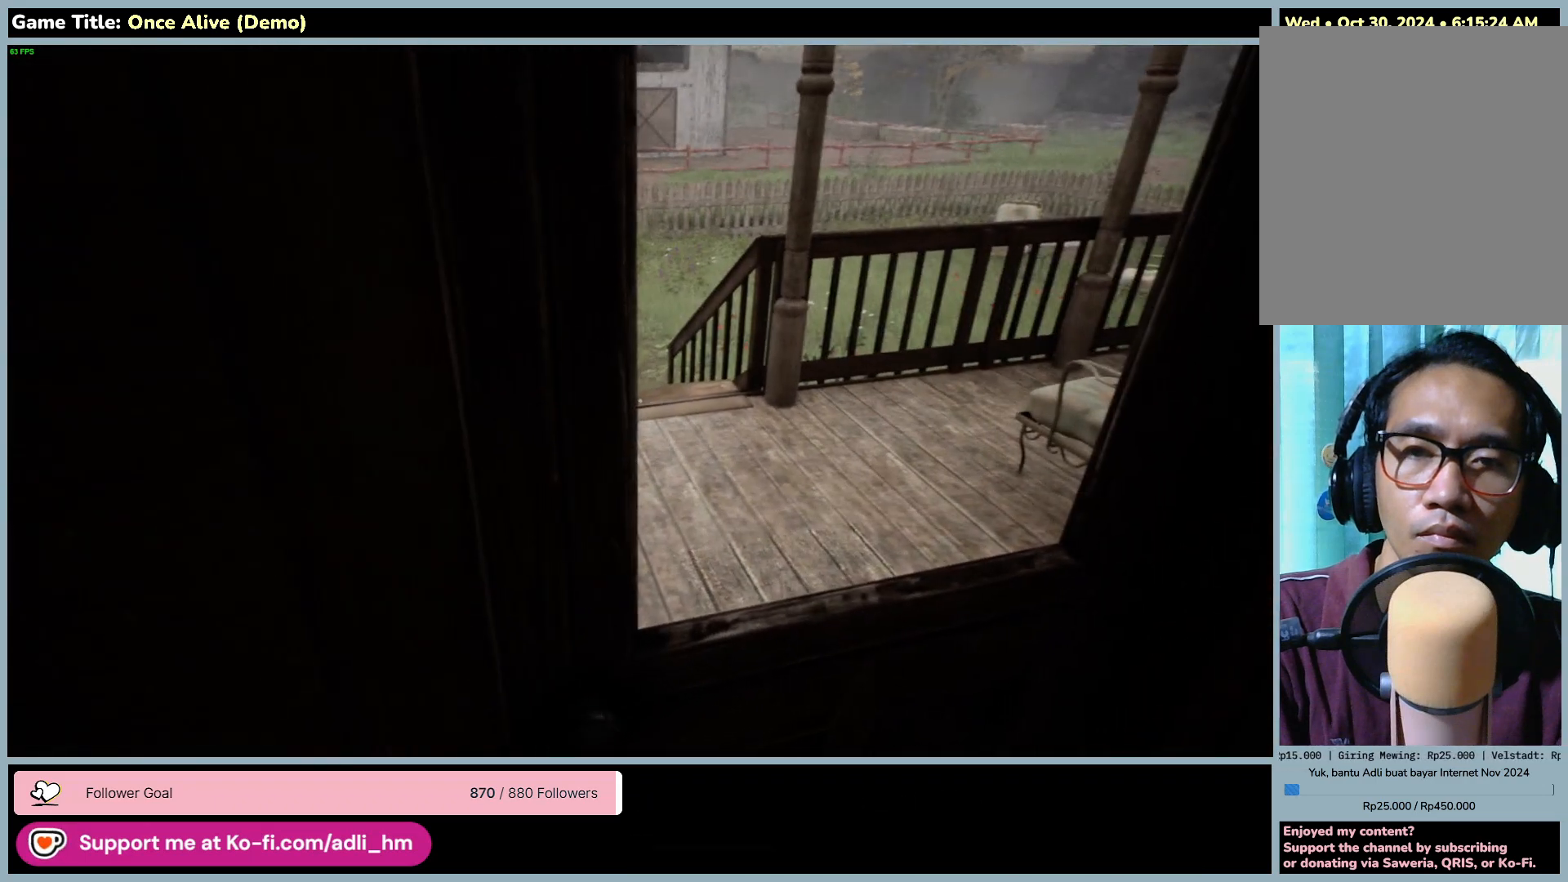
{"keys": ["w"], "mouse": ["left"], "events": []}
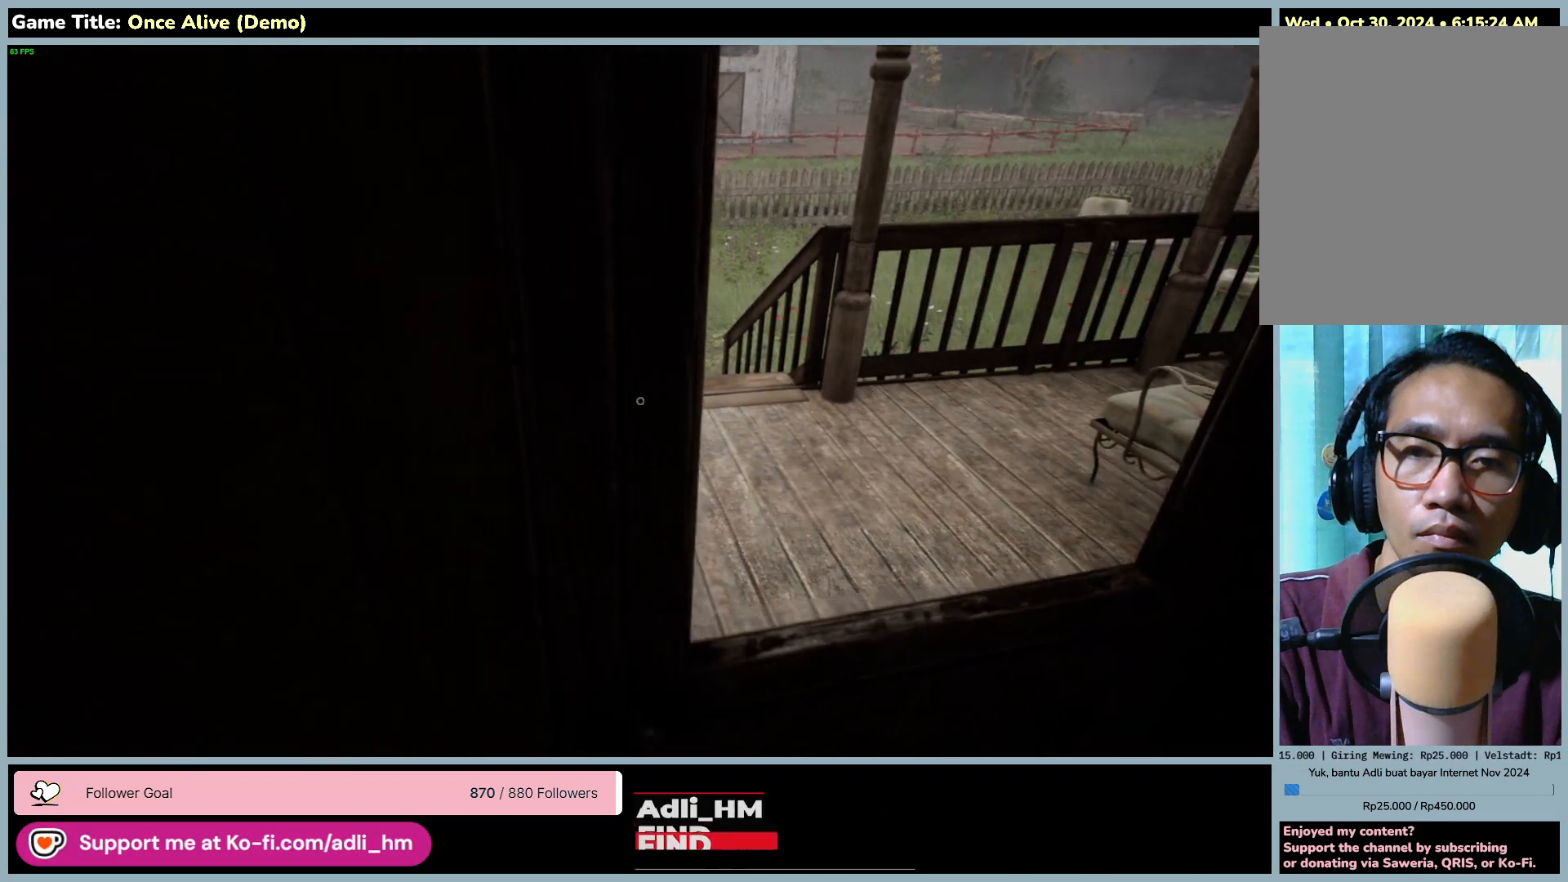
{"keys": [], "mouse": ["left"], "events": [[150, "mouse_left", "up"], [367, "w", "up"], [400, "mouse_left", "down"]]}
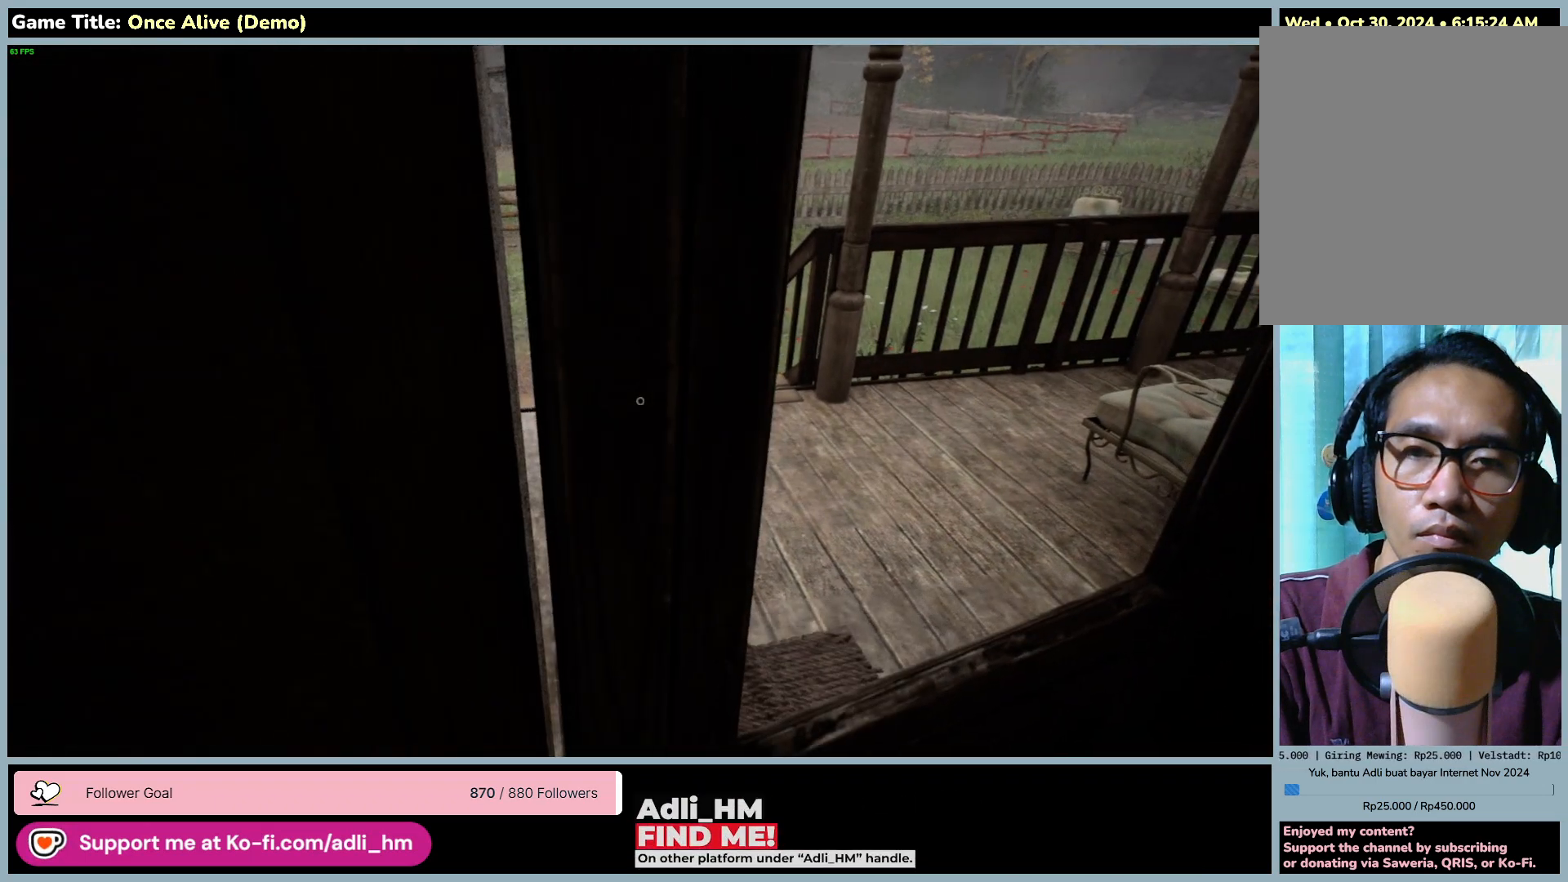
{"keys": [], "mouse": ["left"], "events": []}
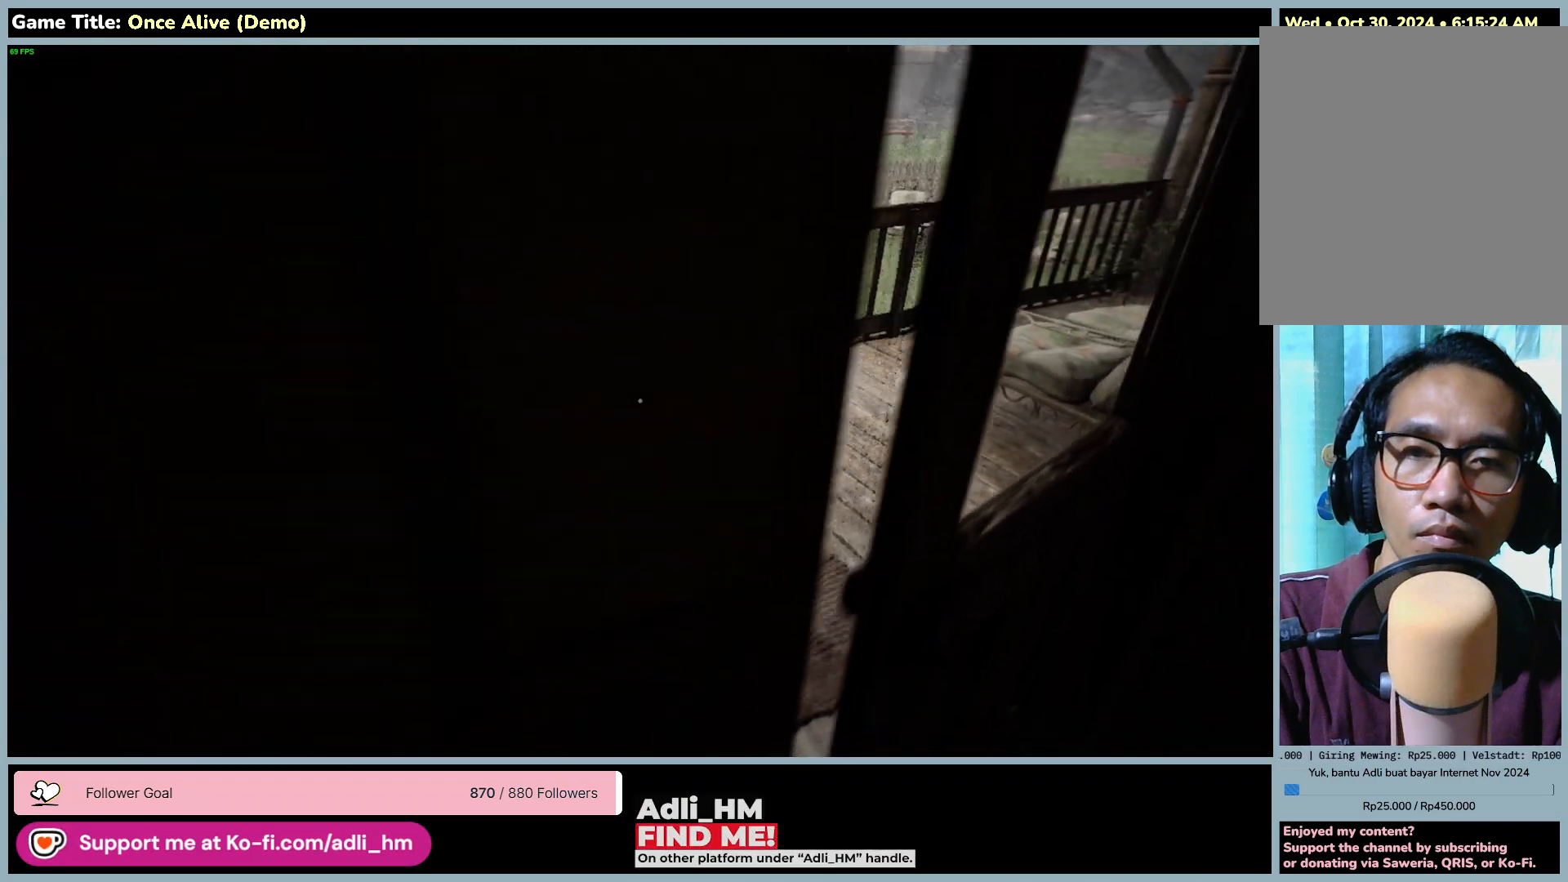
{"keys": [], "mouse": ["left"], "events": []}
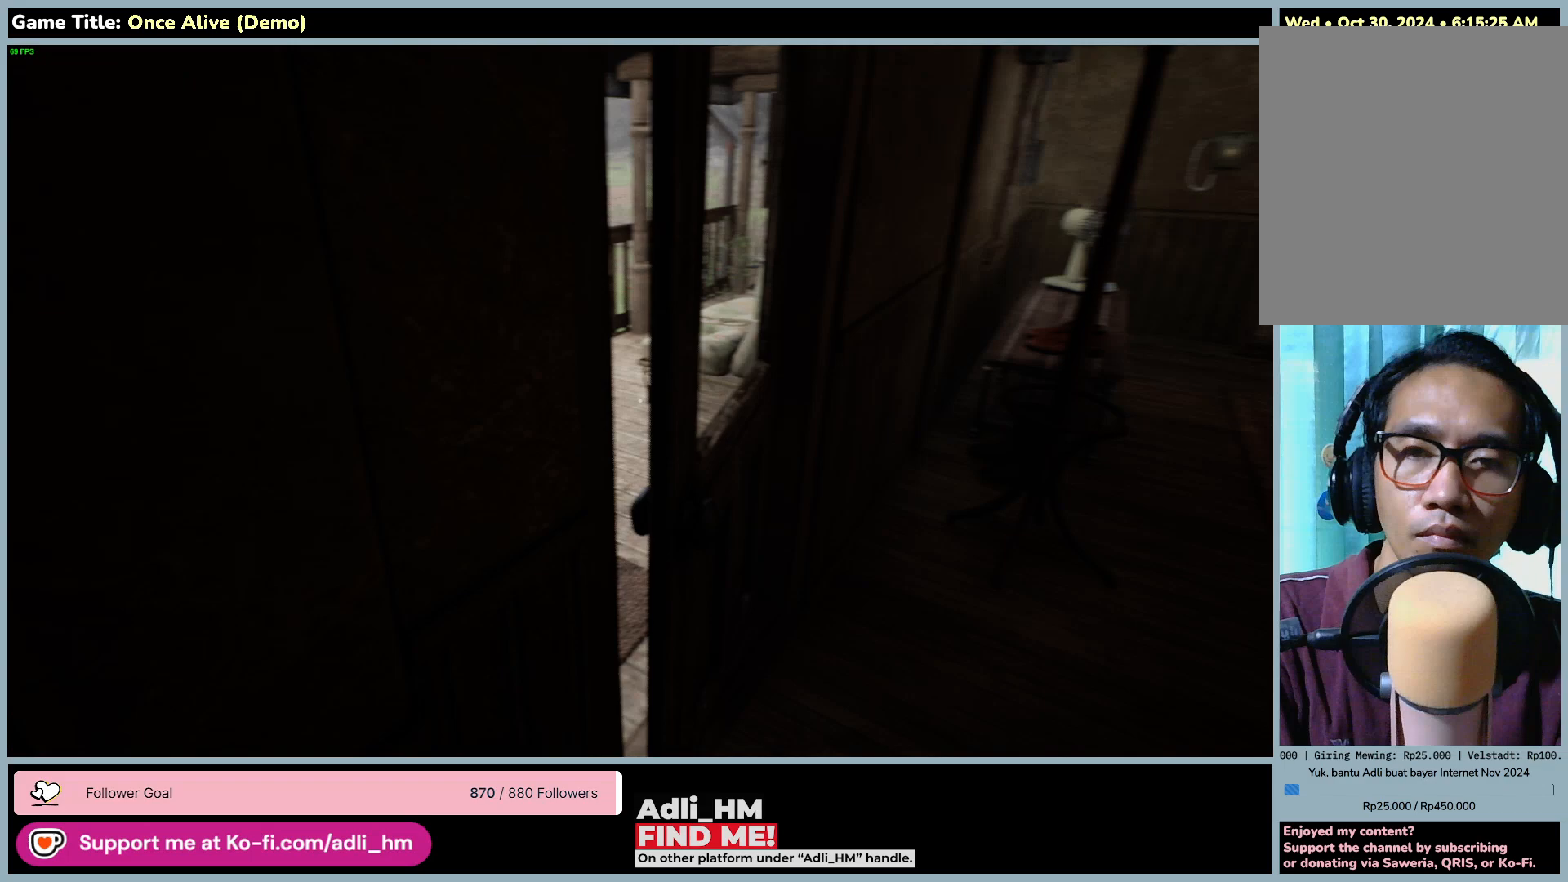
{"keys": ["w"], "mouse": [], "events": [[17, "mouse_left", "up"], [283, "w", "down"]]}
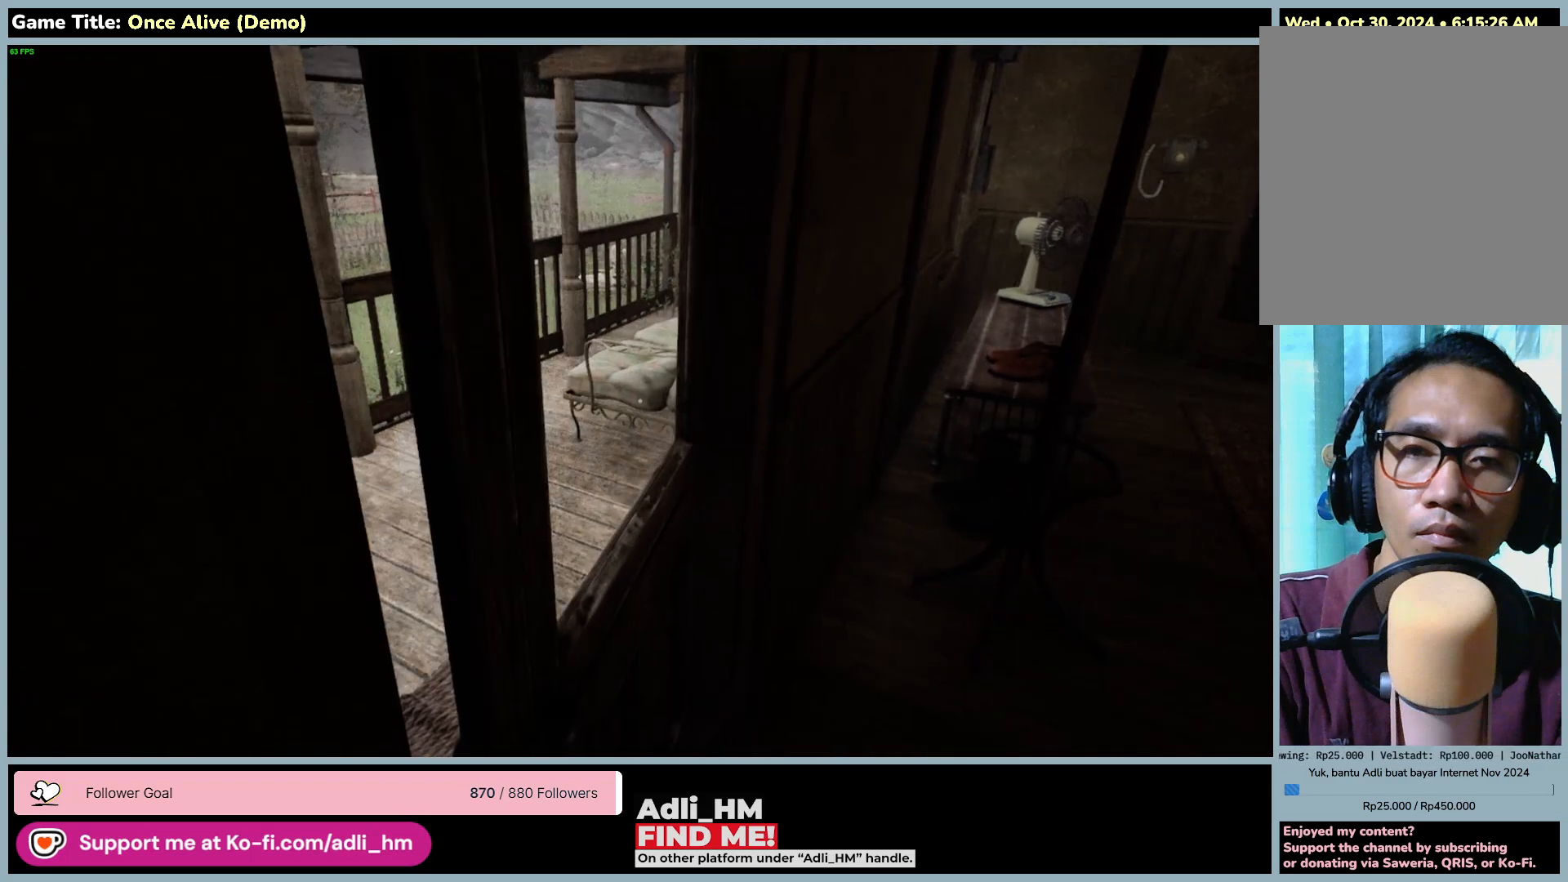
{"keys": ["w"], "mouse": ["left"], "events": [[250, "mouse_left", "down"]]}
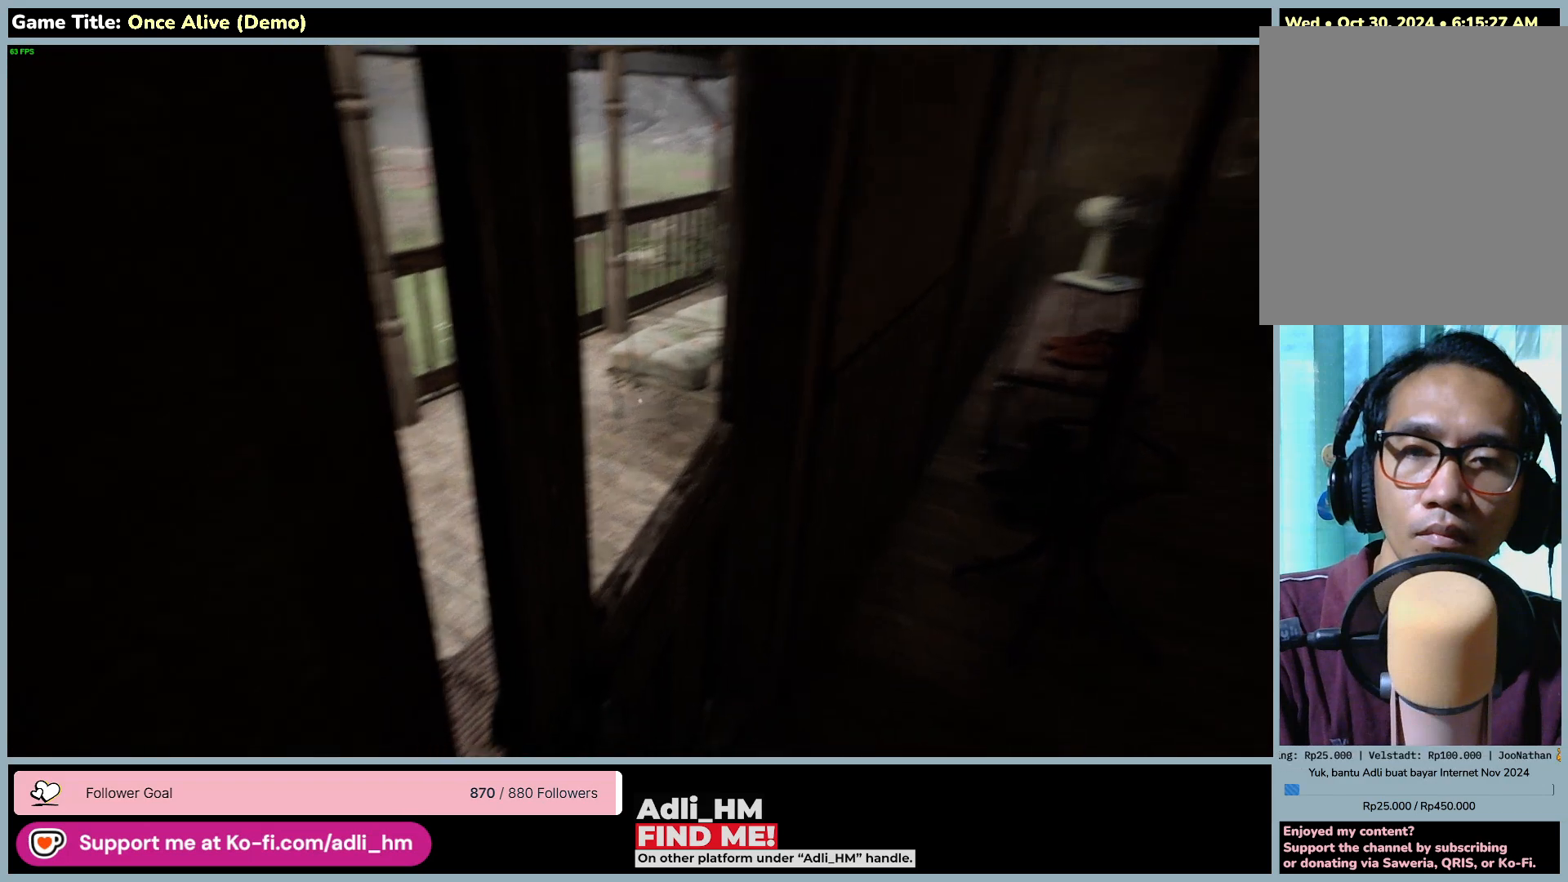
{"keys": [], "mouse": [], "events": [[117, "w", "up"], [283, "mouse_left", "up"]]}
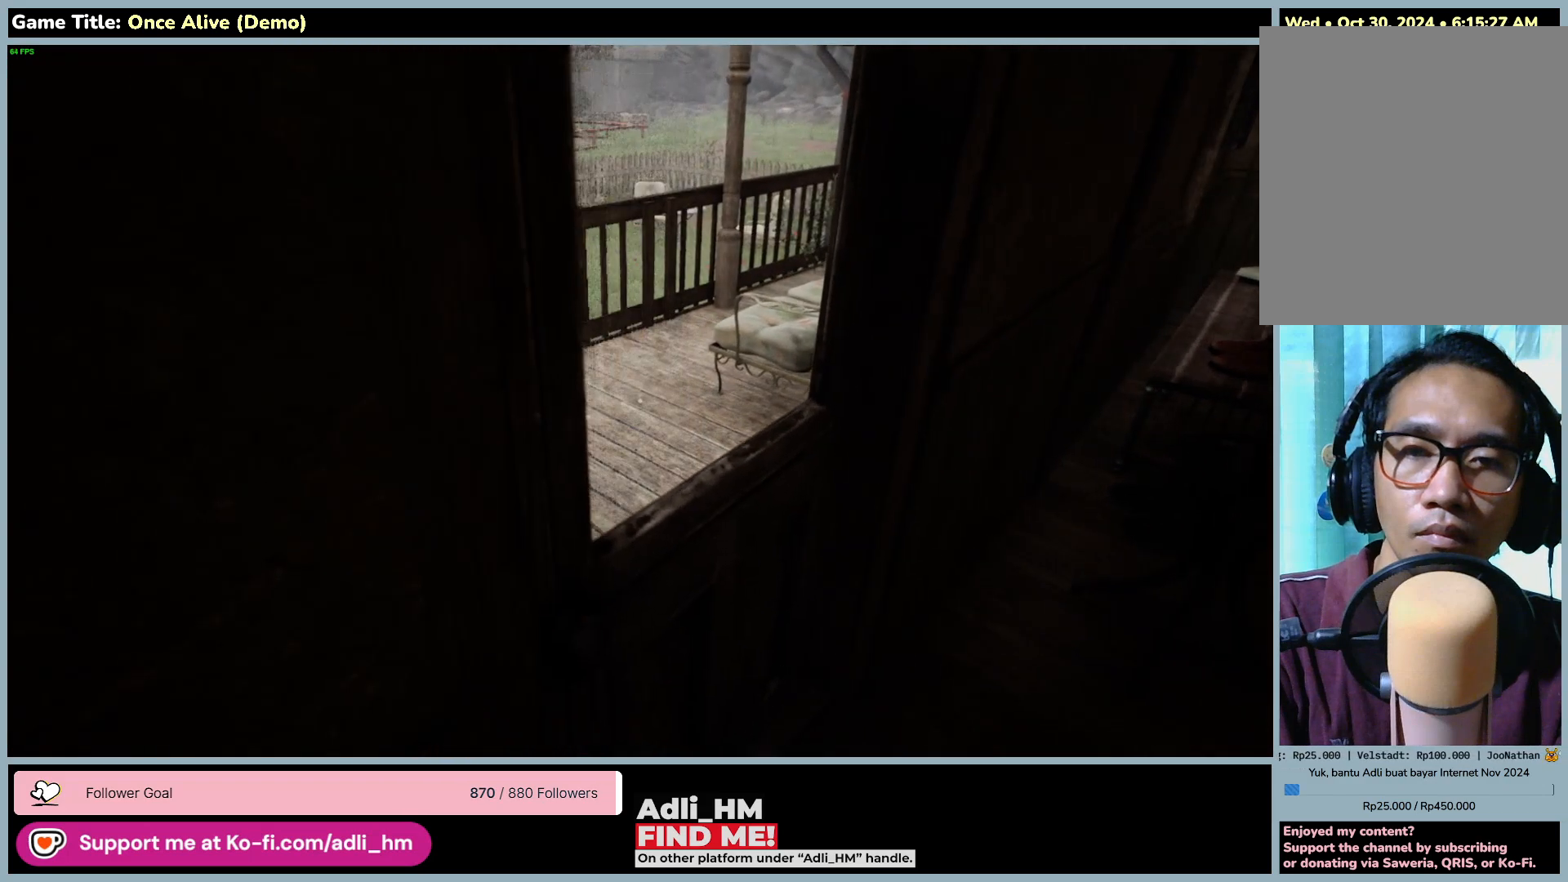
{"keys": [], "mouse": [], "events": []}
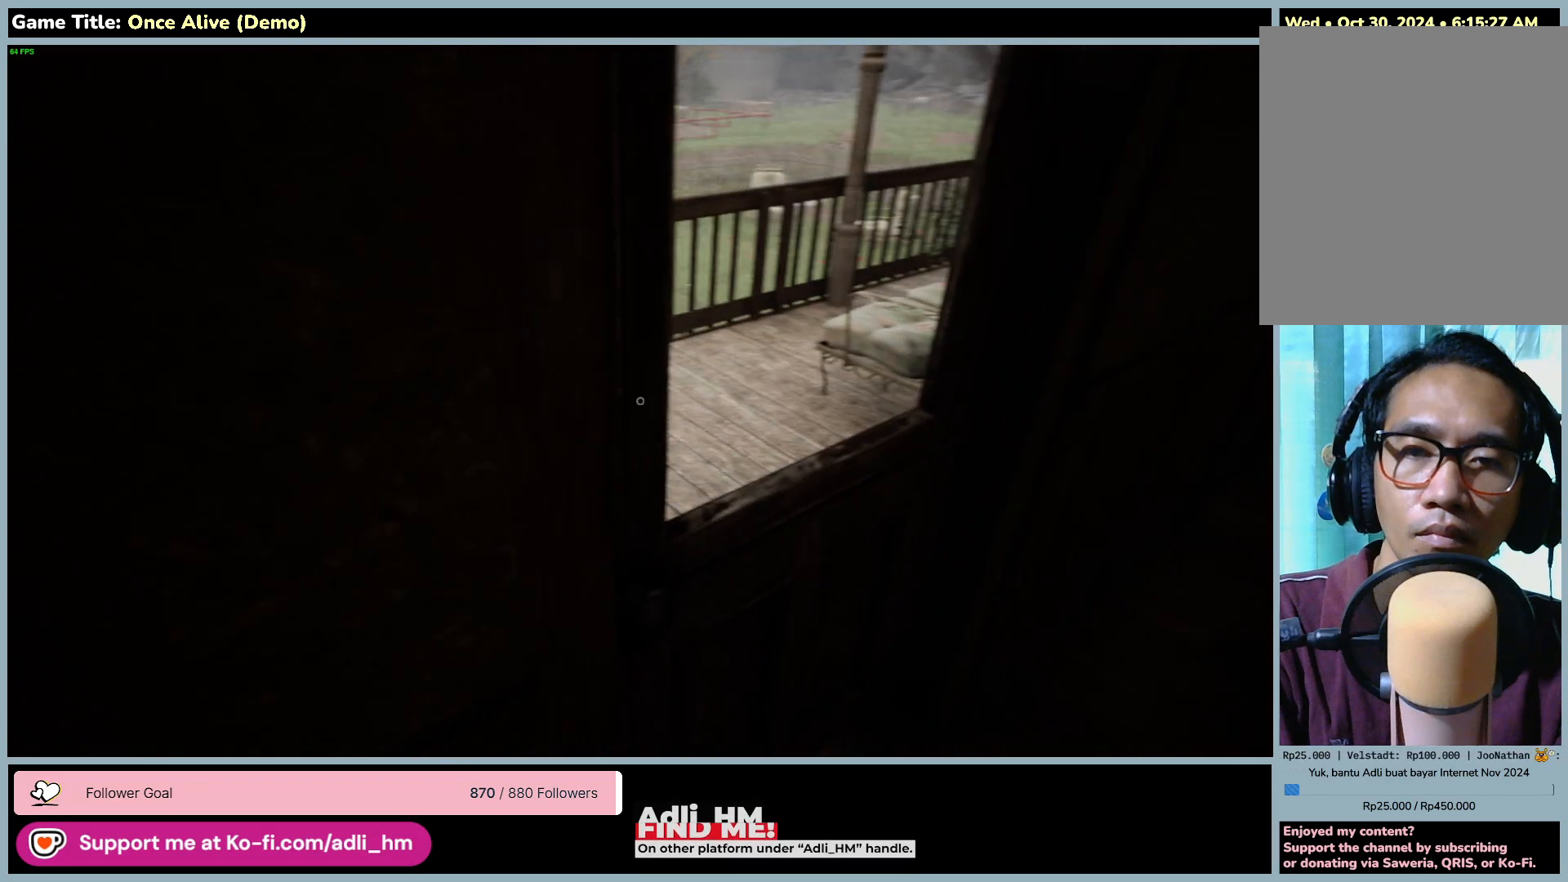
{"keys": [], "mouse": ["left"], "events": [[450, "mouse_left", "down"]]}
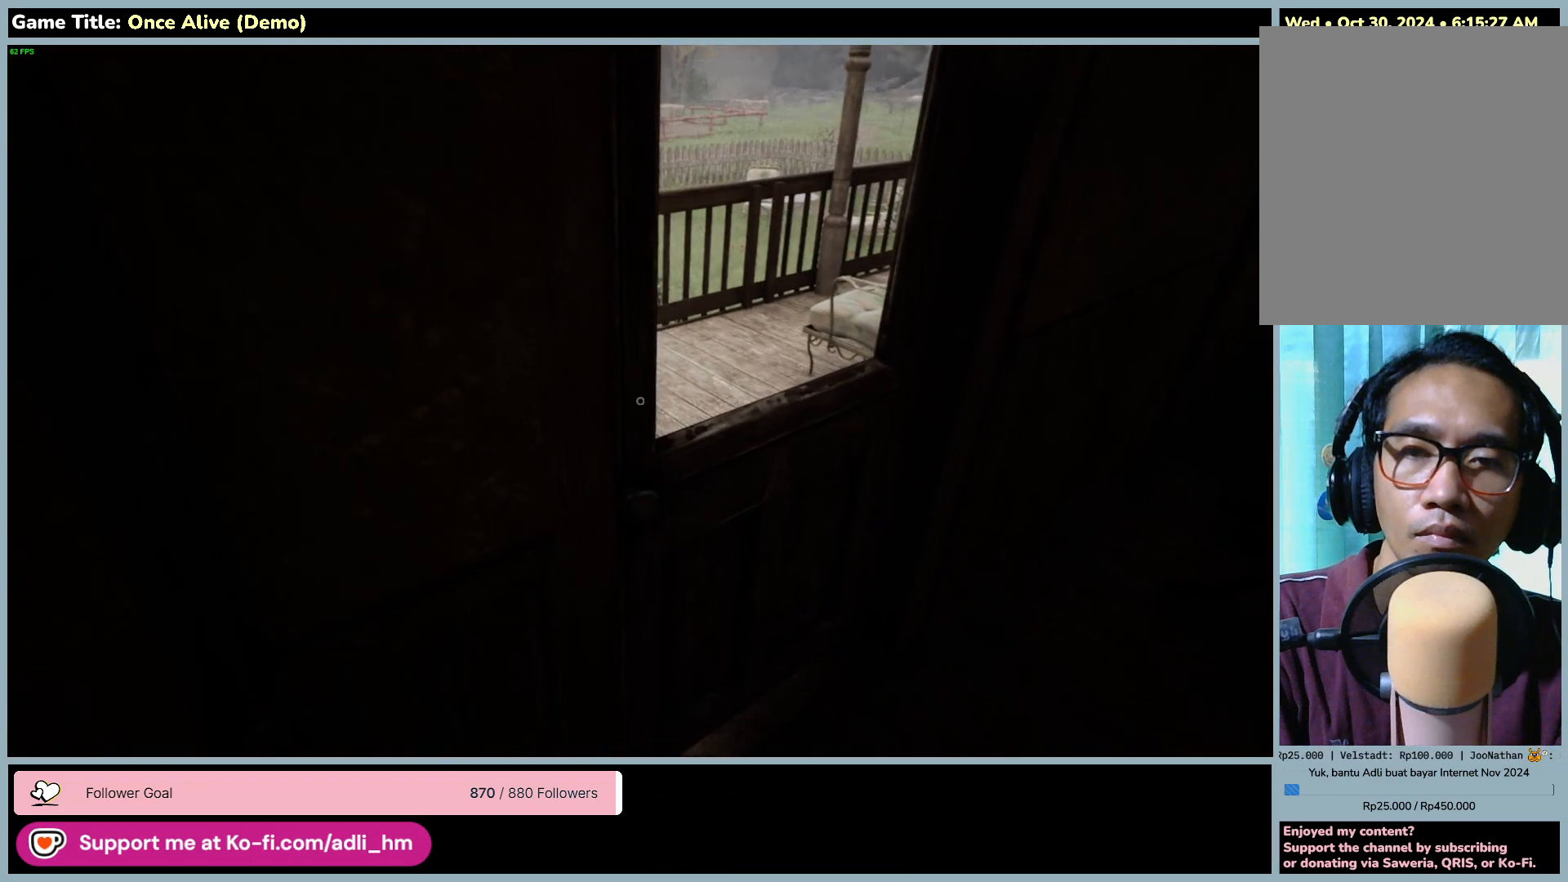
{"keys": [], "mouse": [], "events": [[500, "mouse_left", "up"]]}
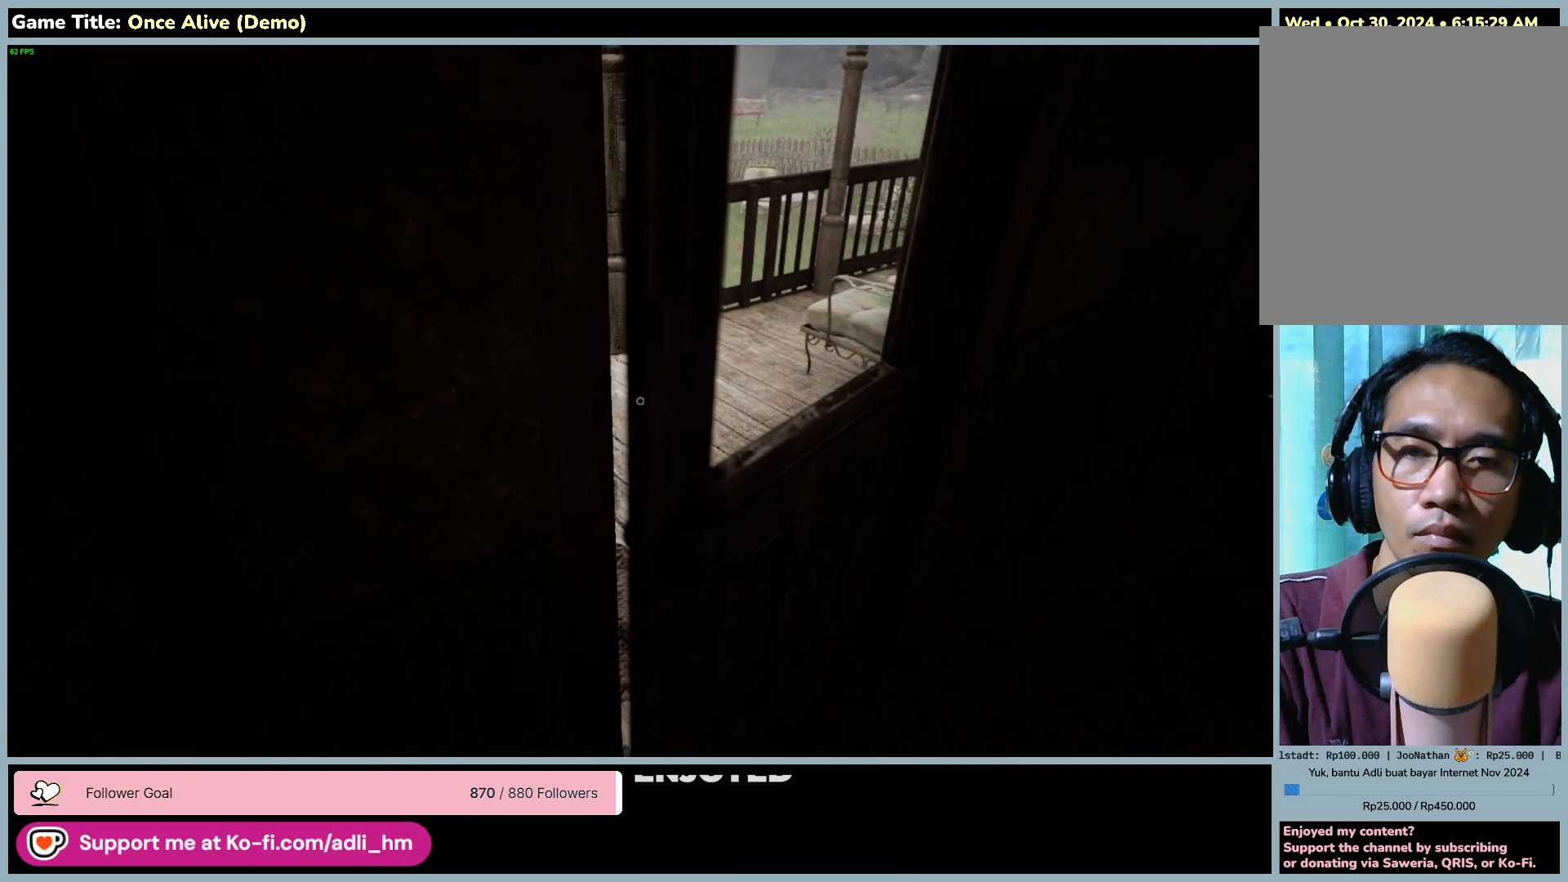
{"keys": [], "mouse": [], "events": []}
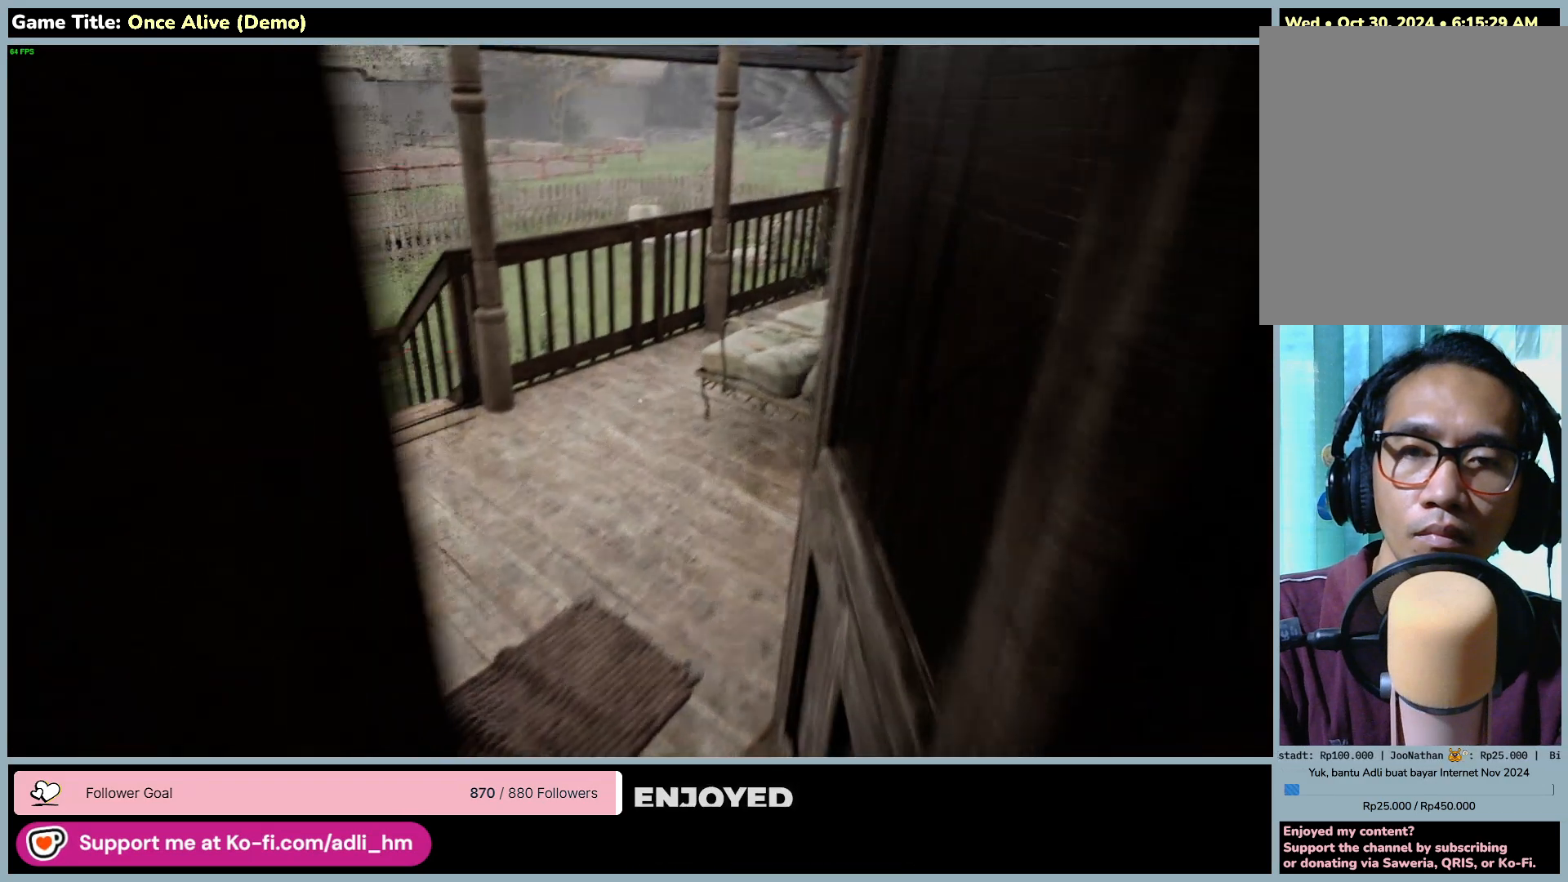
{"keys": [], "mouse": [], "events": []}
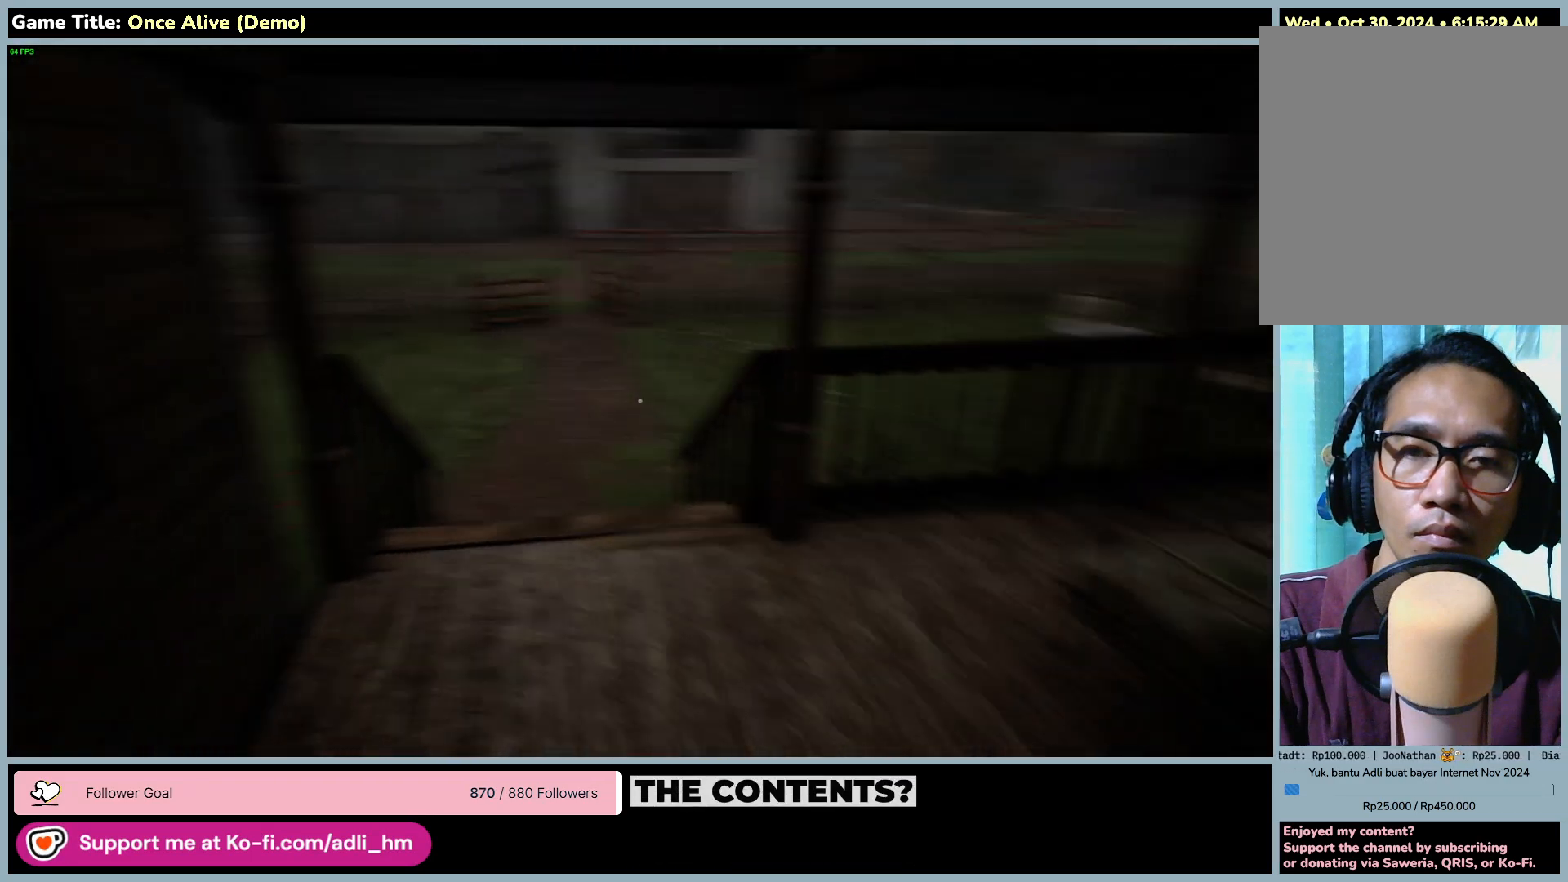
{"keys": [], "mouse": [], "events": []}
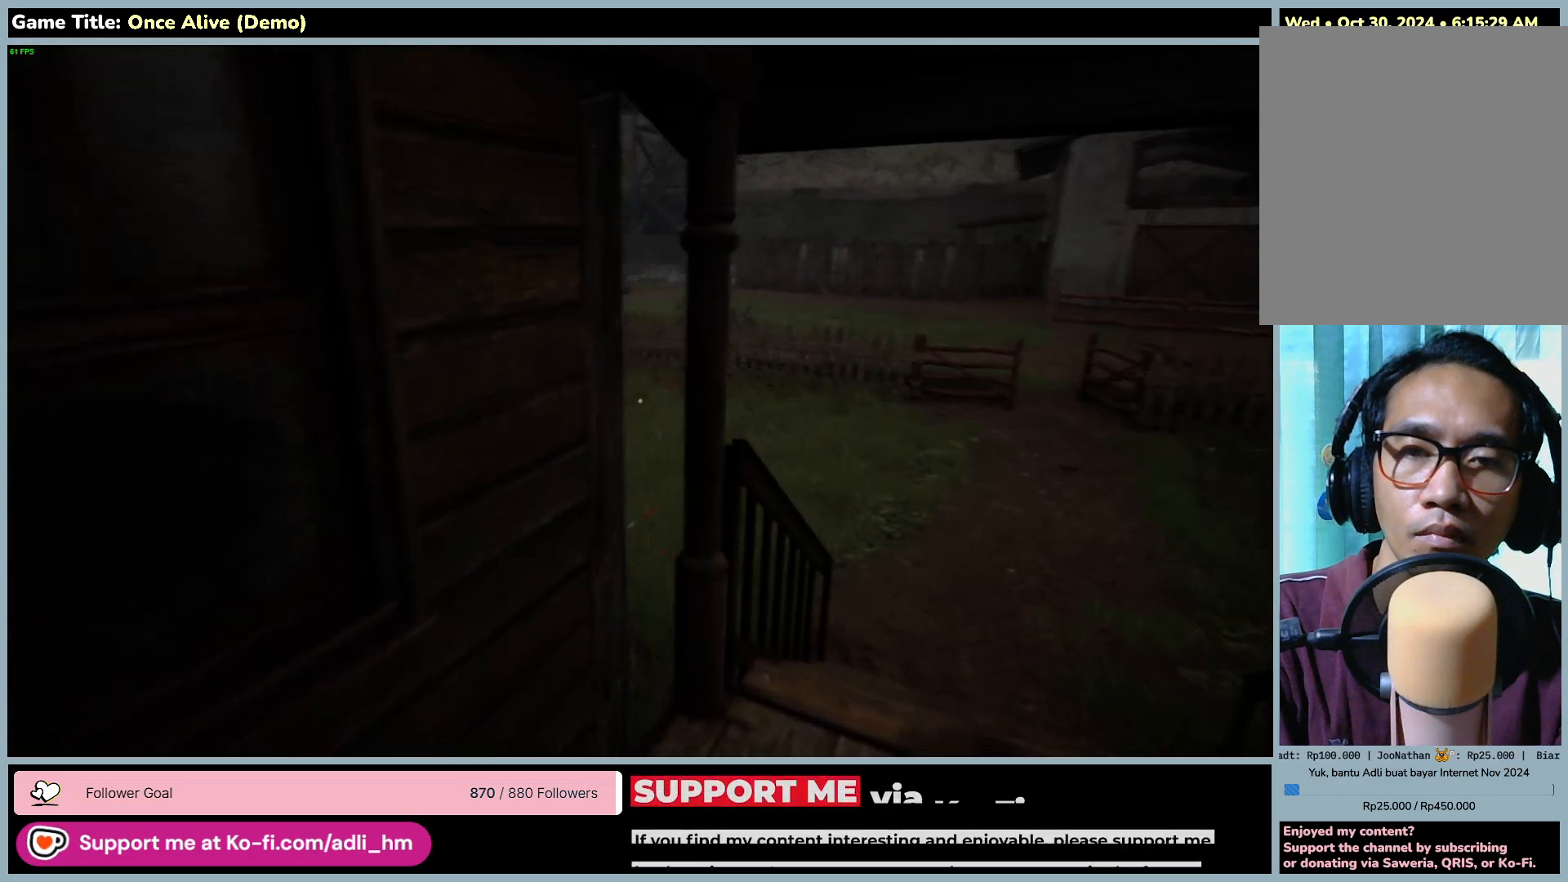
{"keys": ["w"], "mouse": [], "events": [[217, "w", "down"]]}
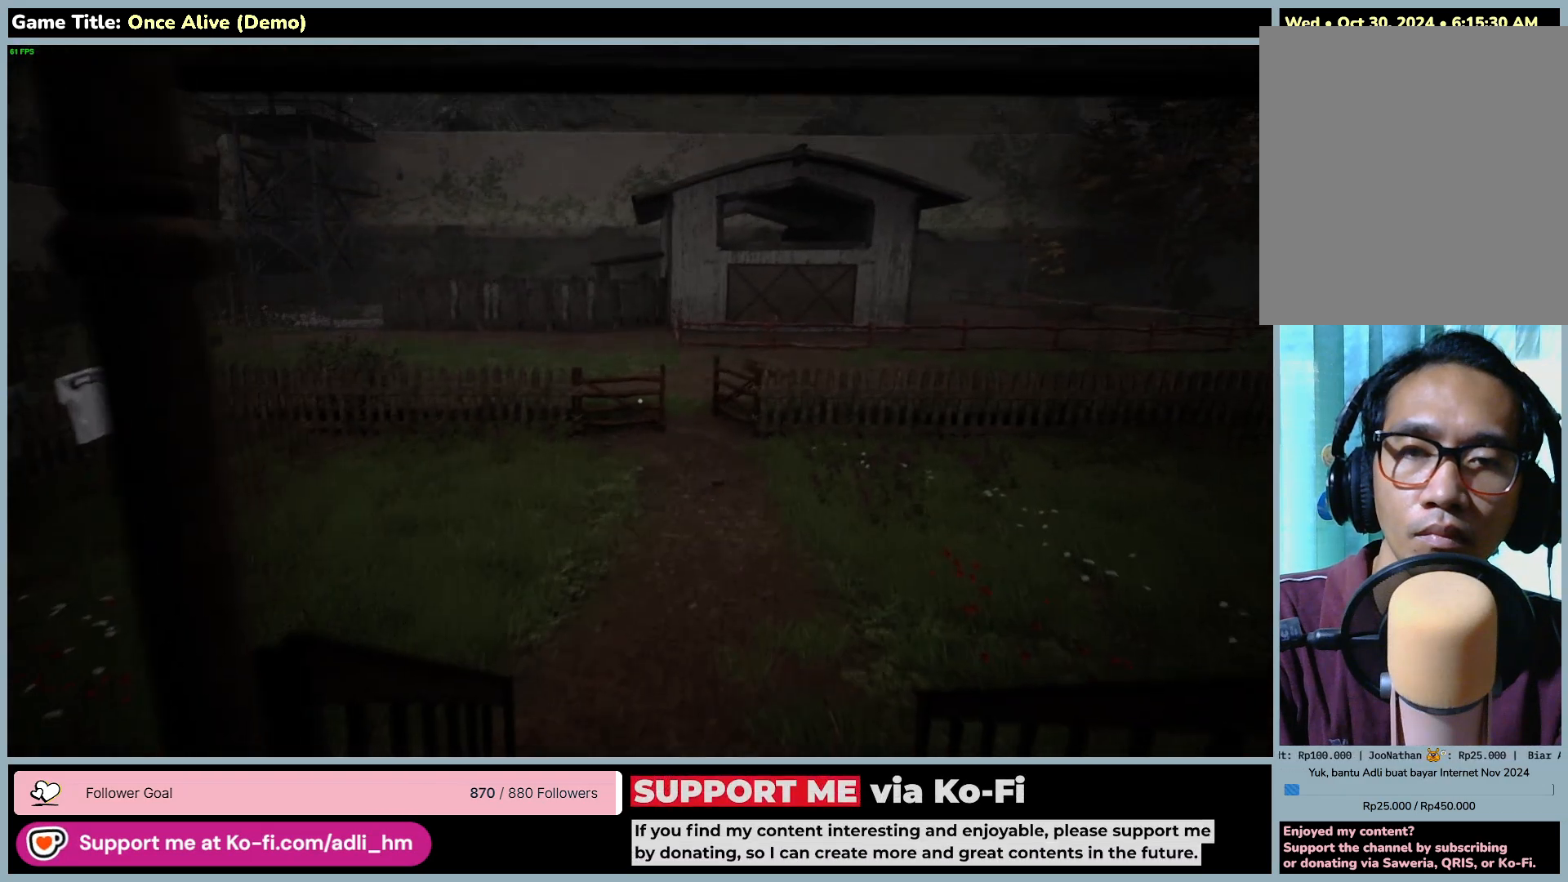
{"keys": ["w"], "mouse": [], "events": []}
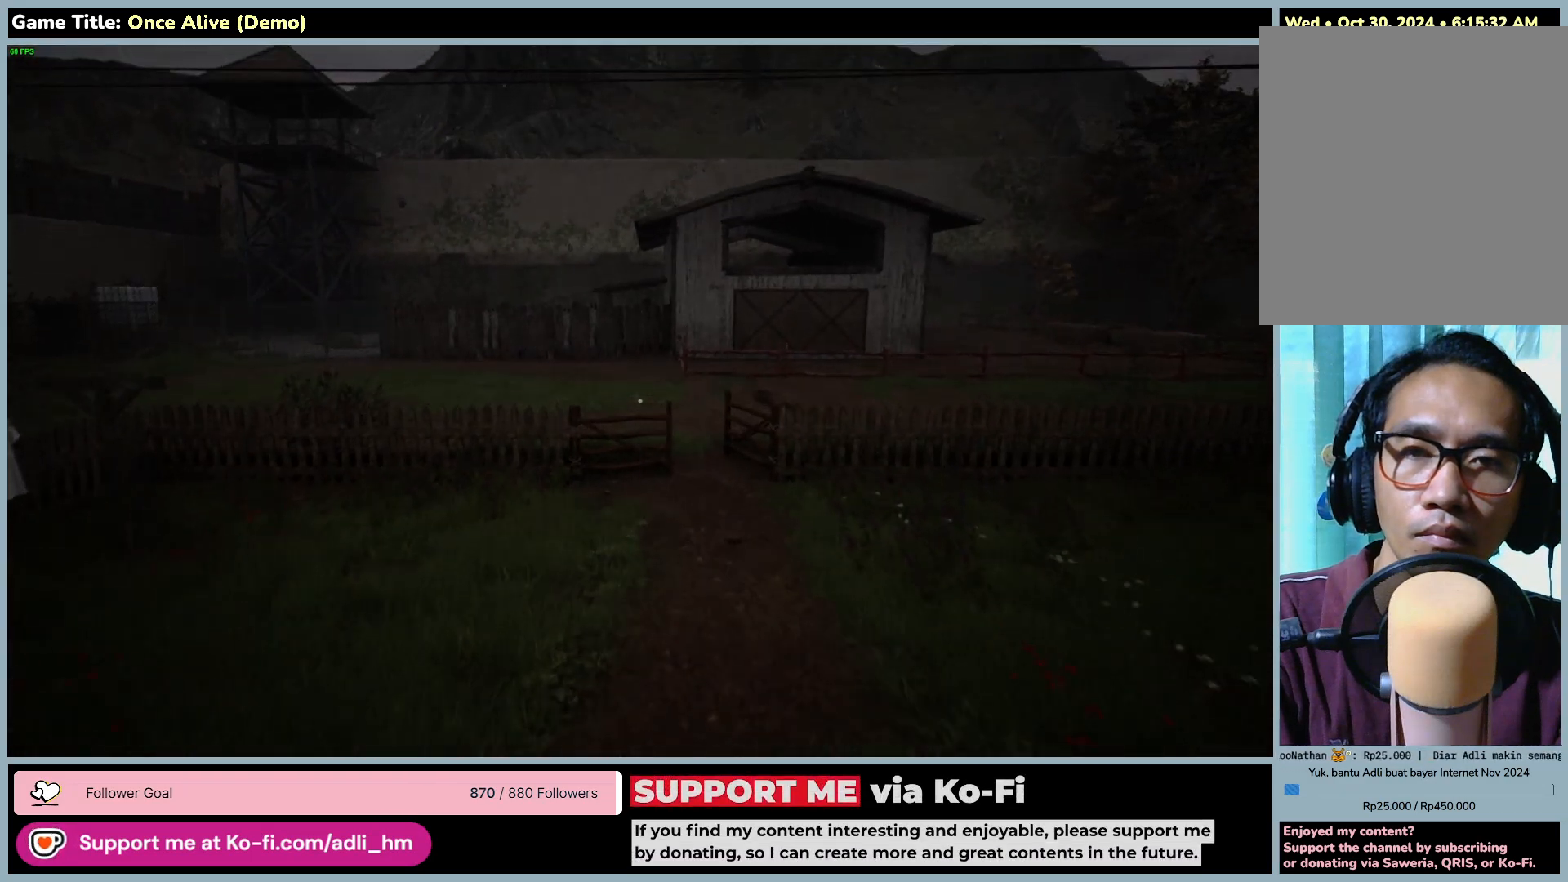
{"keys": ["w"], "mouse": [], "events": []}